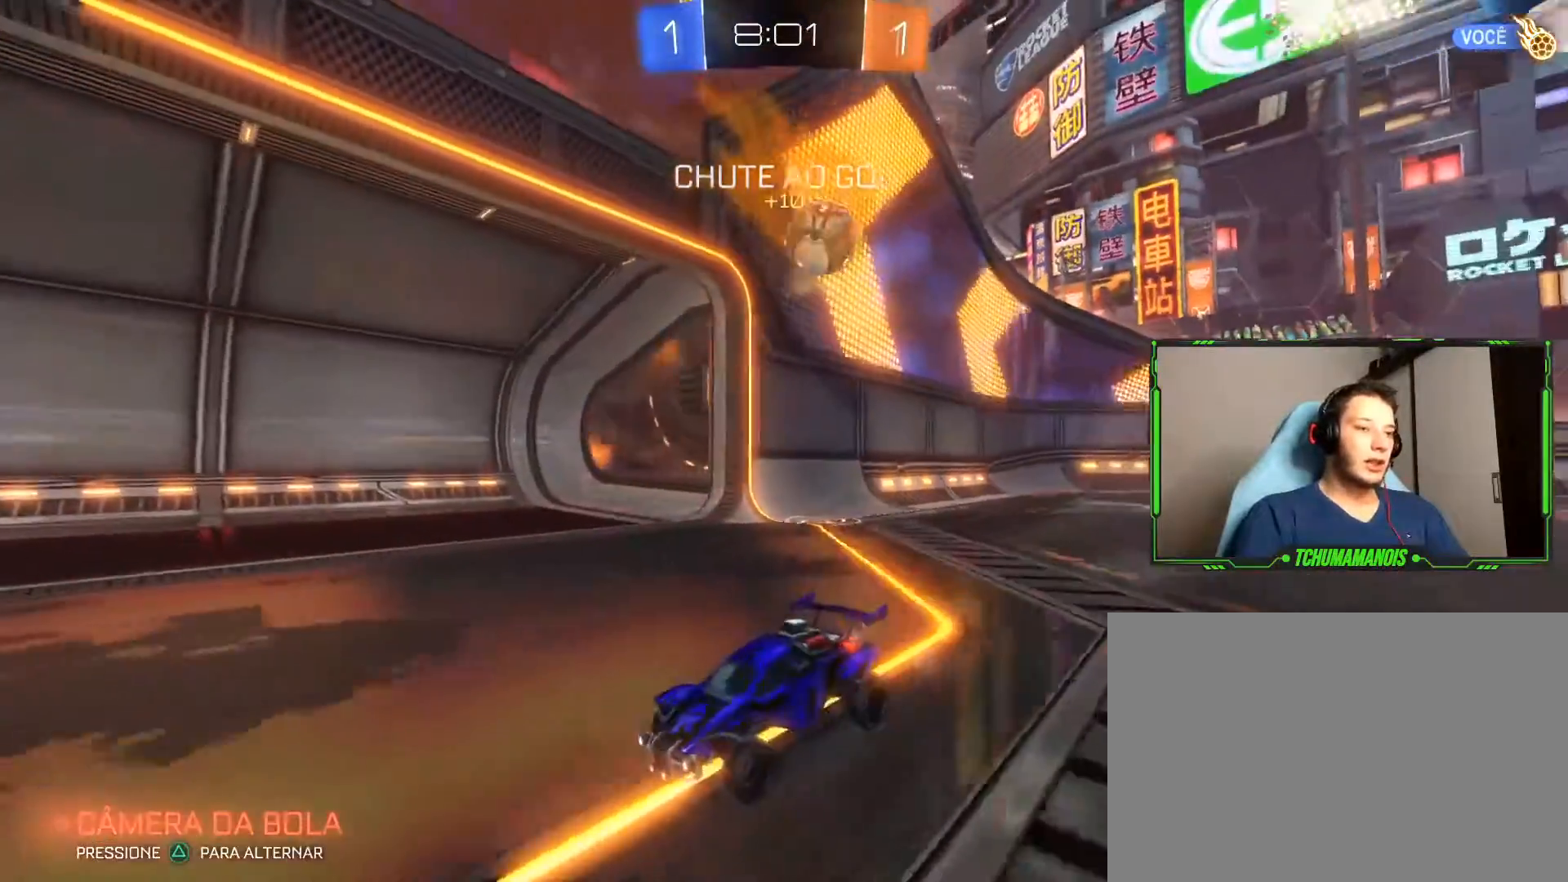
Gameplay with a controller (PlayStation layout); each line is a JSON object with the inputs held at the frame after it. "events" lists button and stick changes between this image and that frame as [ms after this image, input, new state], when the widget could be followed in between.
{"buttons": ["R2"], "left_stick": "center", "right_stick": "center", "events": [[133, "left_stick", "left"], [250, "R2", "down"], [333, "left_stick", "center"]]}
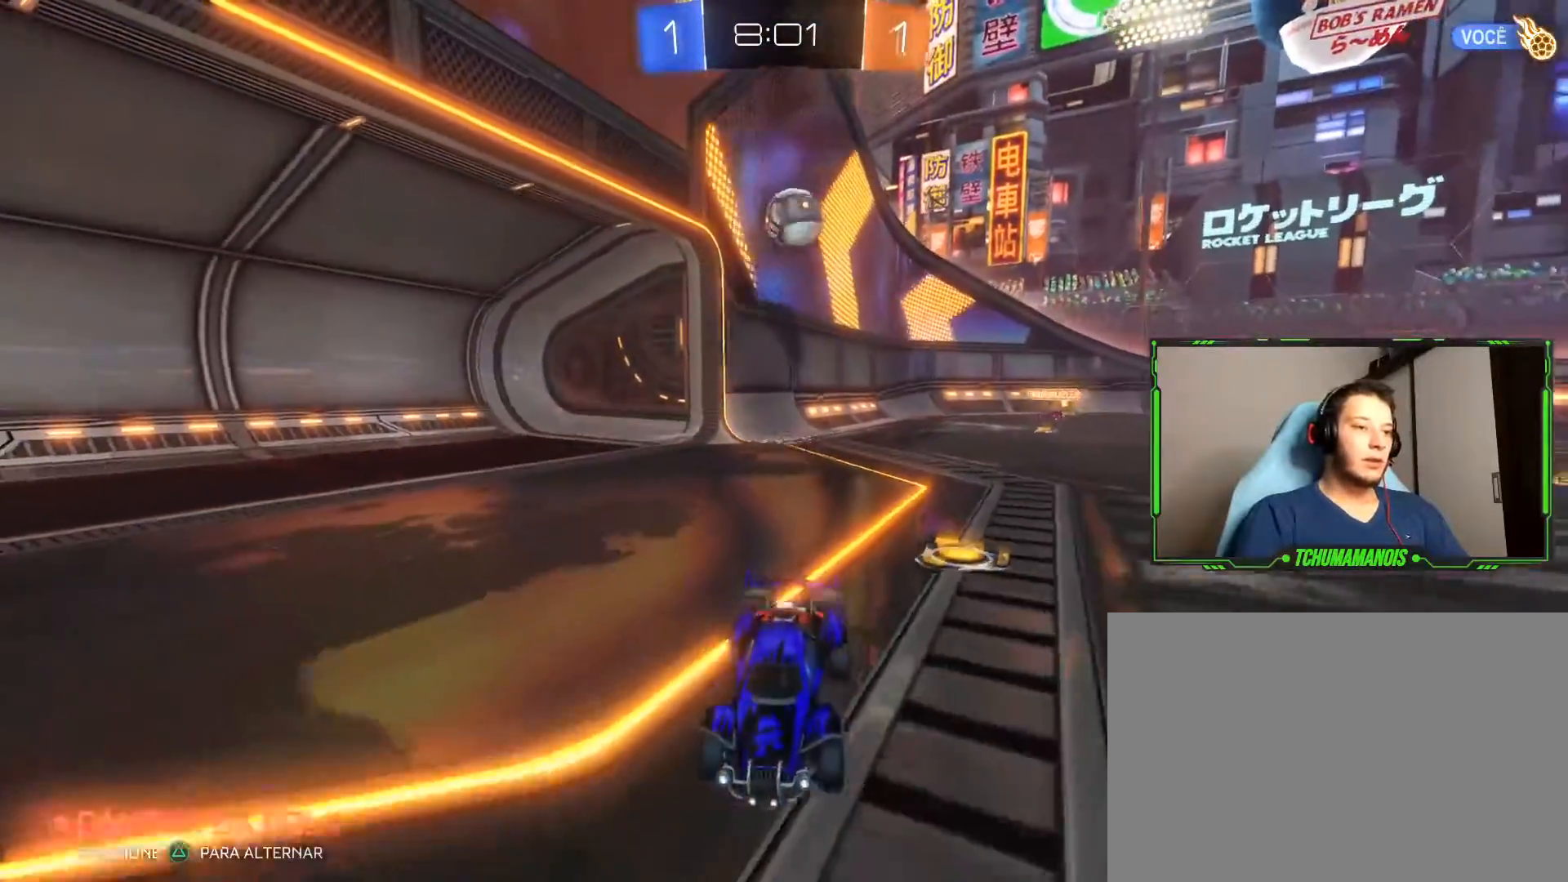
{"buttons": [], "left_stick": "left", "right_stick": "center", "events": [[83, "left_stick", "left"], [467, "R2", "up"]]}
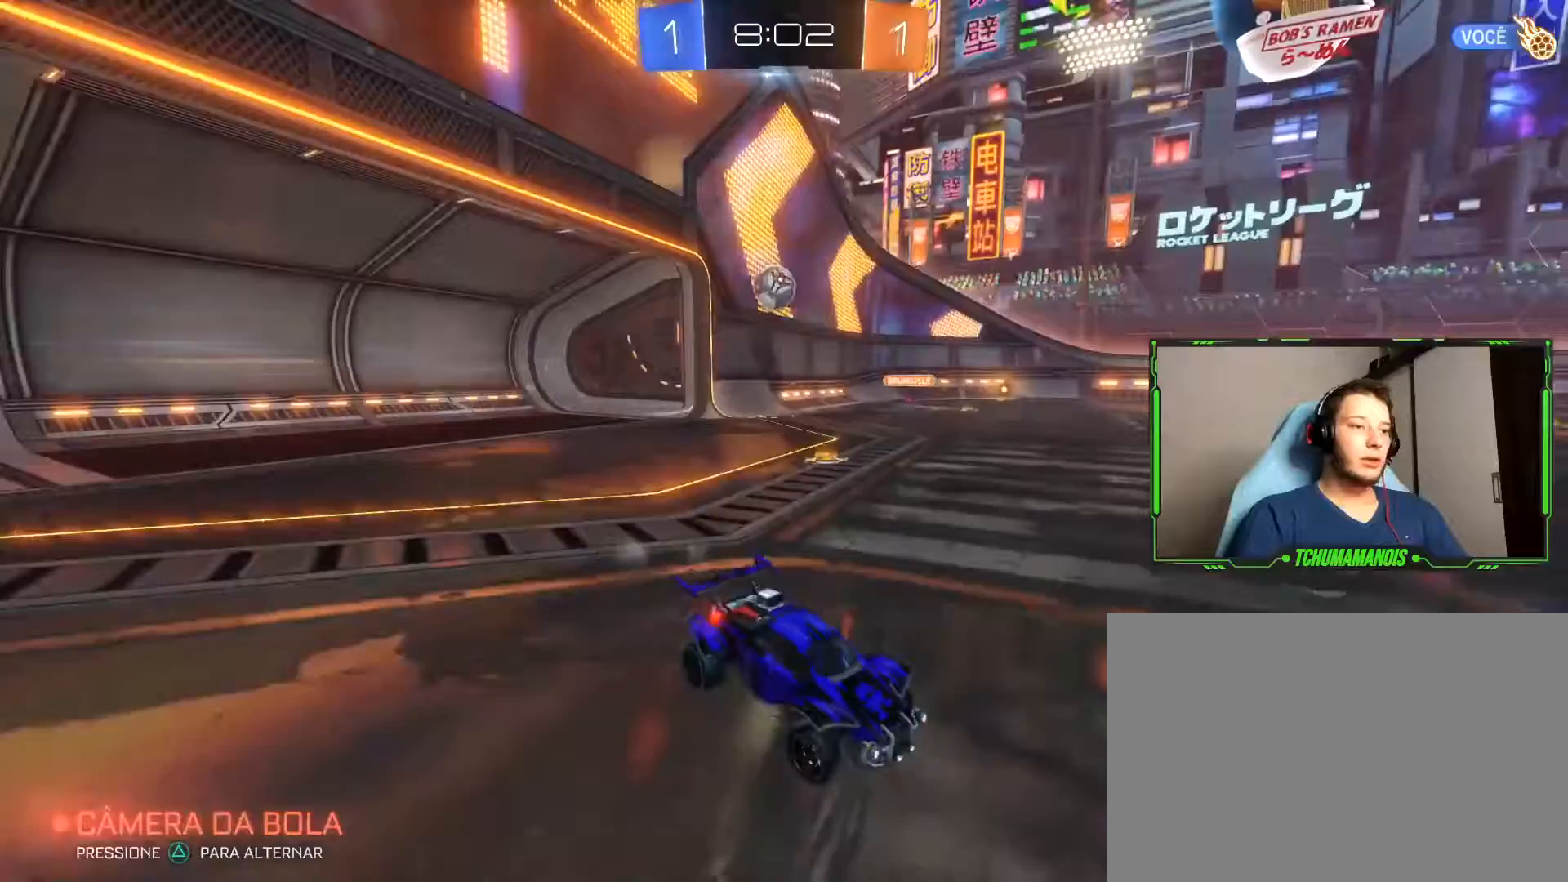
{"buttons": ["R2"], "left_stick": "left", "right_stick": "center", "events": [[433, "R2", "down"]]}
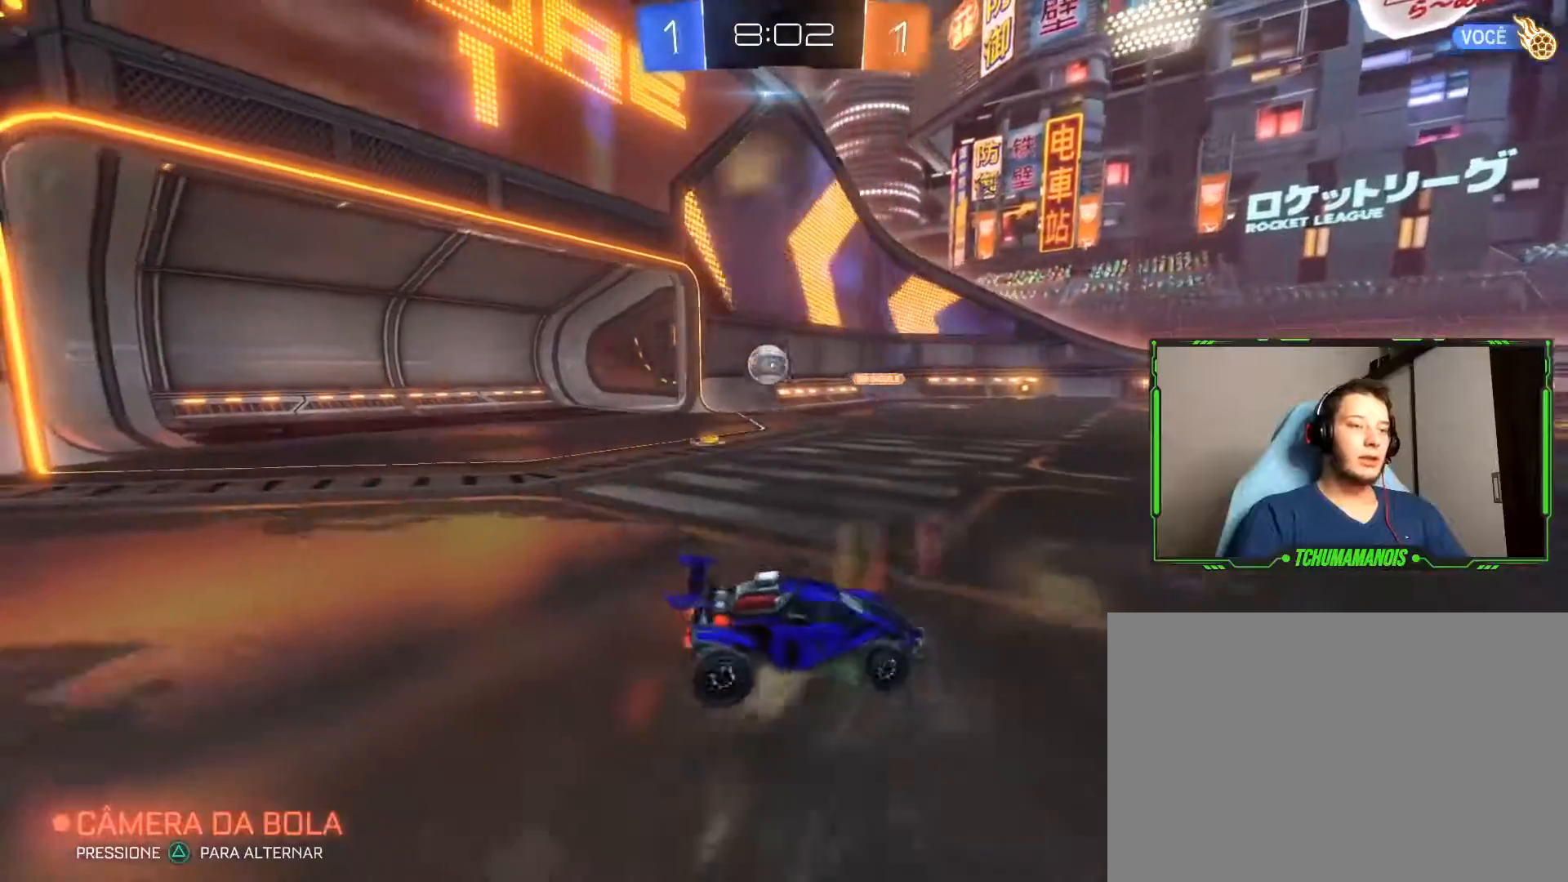
{"buttons": [], "left_stick": "center", "right_stick": "center", "events": [[233, "R2", "up"], [417, "left_stick", "center"]]}
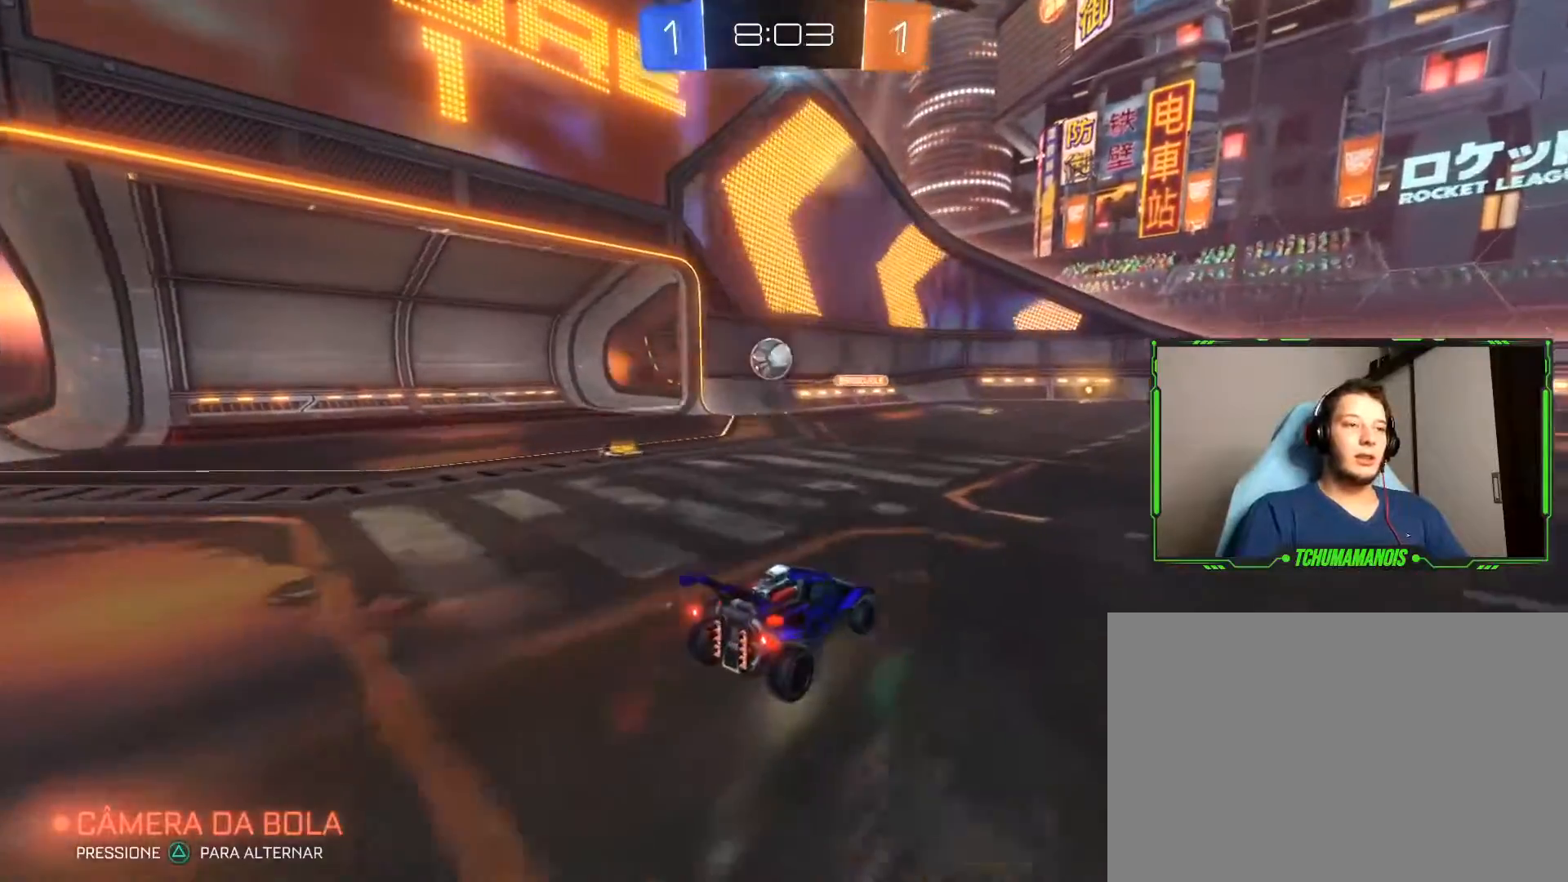
{"buttons": ["R2"], "left_stick": "center", "right_stick": "center", "events": [[83, "TRIANGLE", "down"], [183, "TRIANGLE", "up"], [317, "R2", "down"]]}
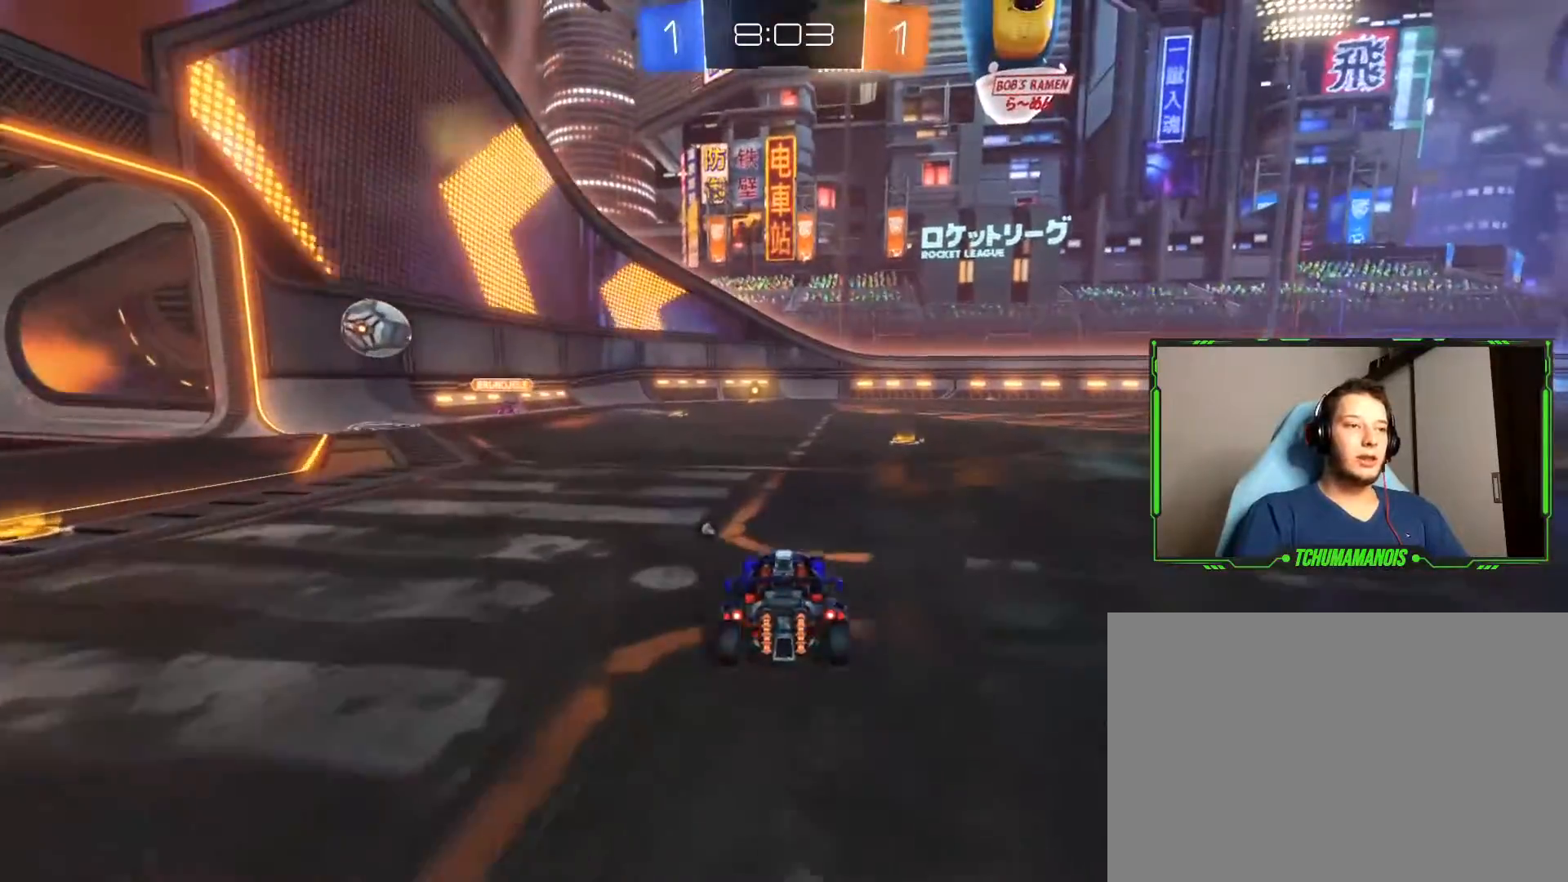
{"buttons": ["R2"], "left_stick": "center", "right_stick": "center", "events": [[67, "left_stick", "right"], [467, "left_stick", "center"]]}
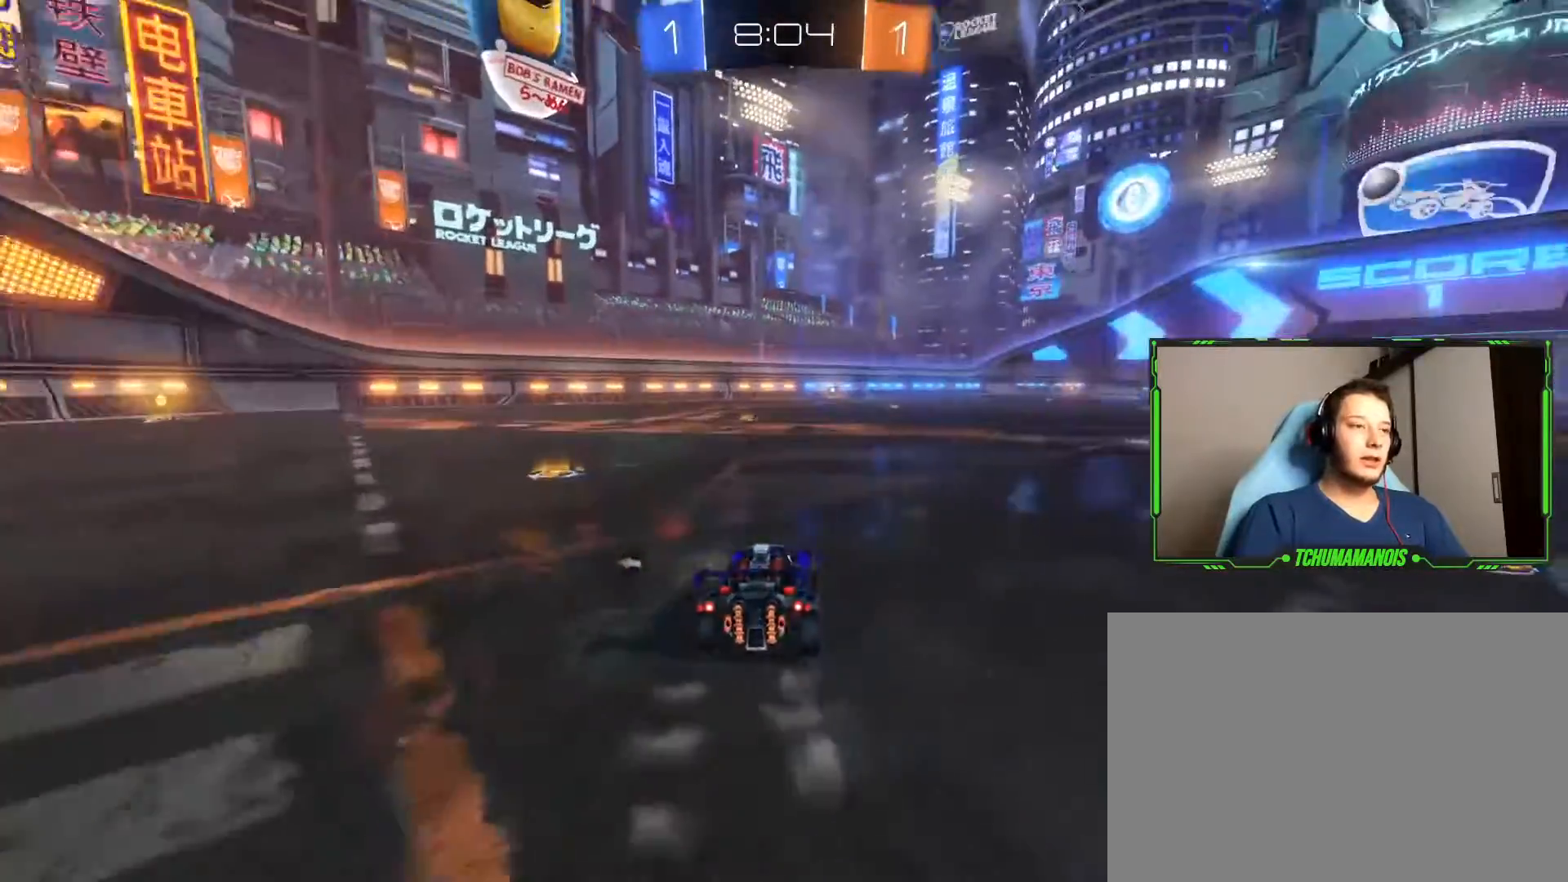
{"buttons": ["R2"], "left_stick": "center", "right_stick": "center", "events": []}
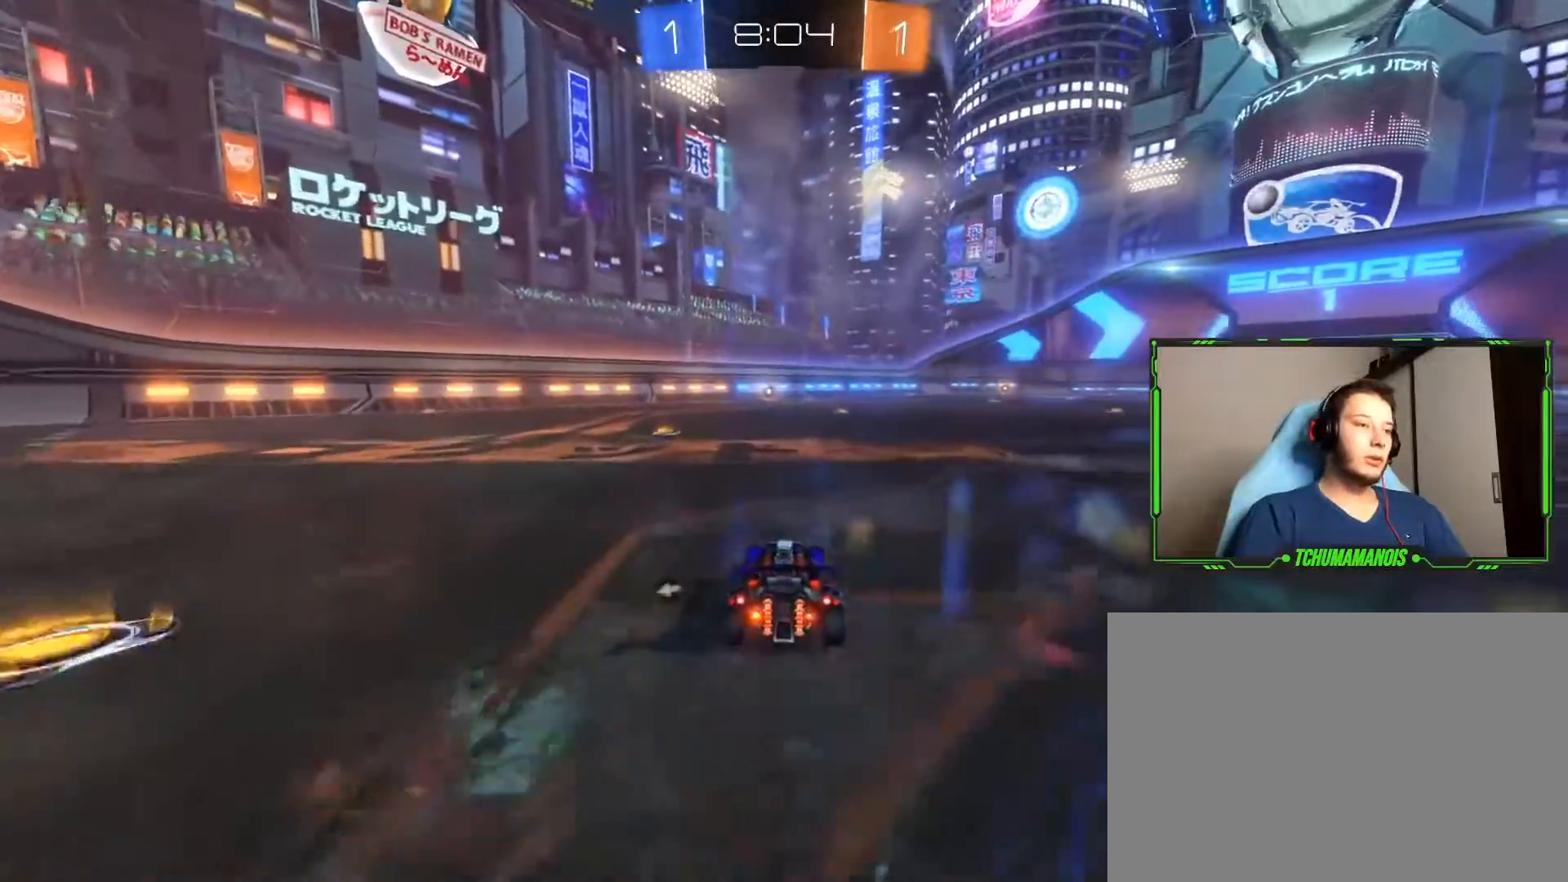
{"buttons": ["R2"], "left_stick": "center", "right_stick": "center", "events": [[50, "R2", "up"], [317, "R2", "down"]]}
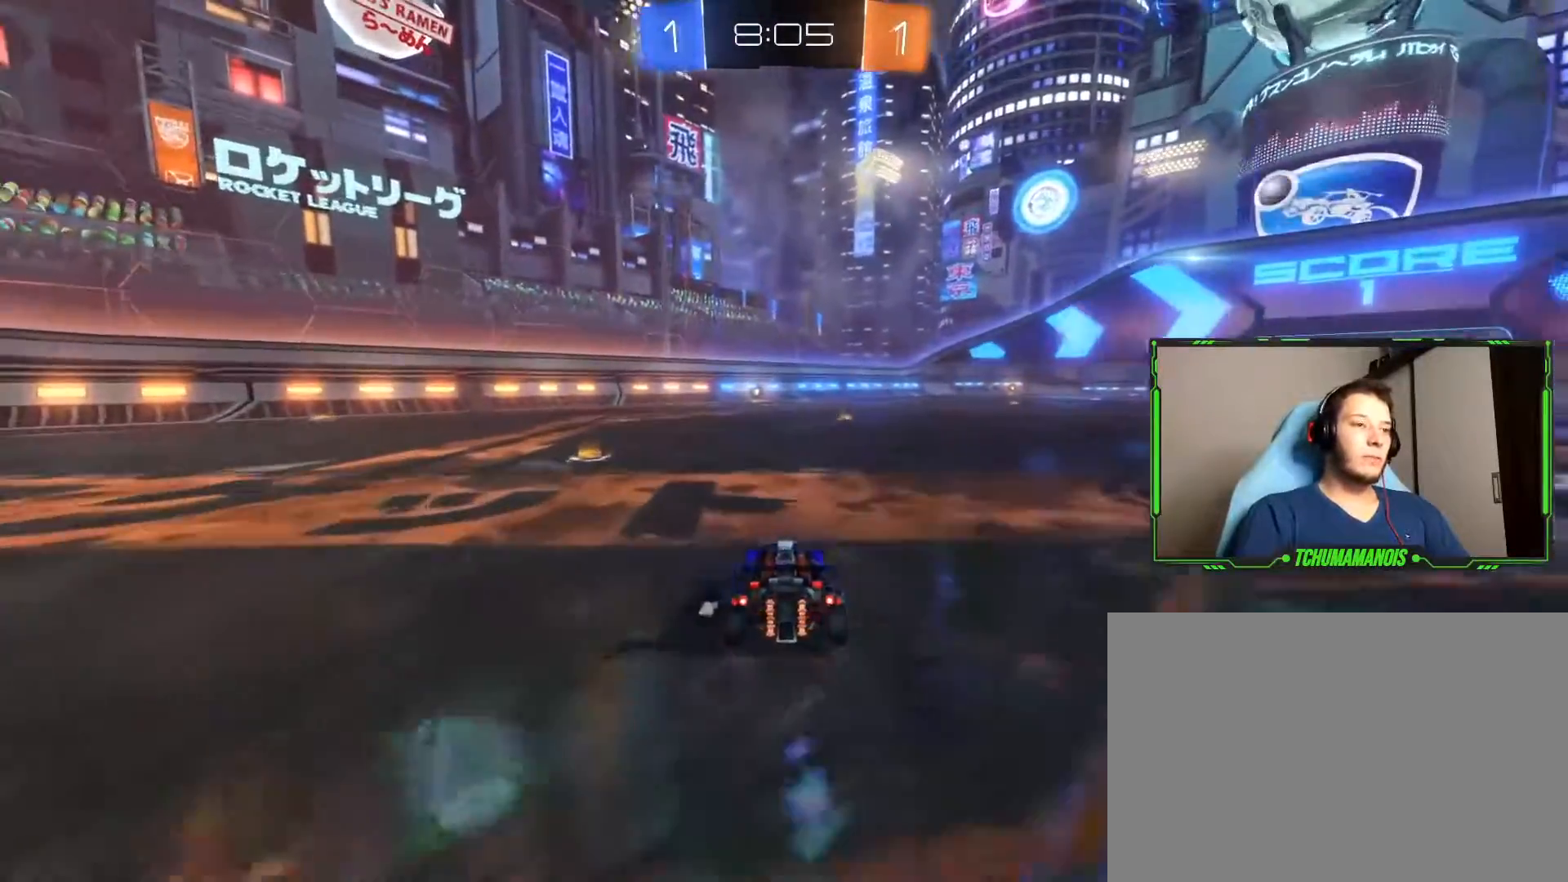
{"buttons": ["R2"], "left_stick": "left", "right_stick": "center", "events": [[417, "left_stick", "left"]]}
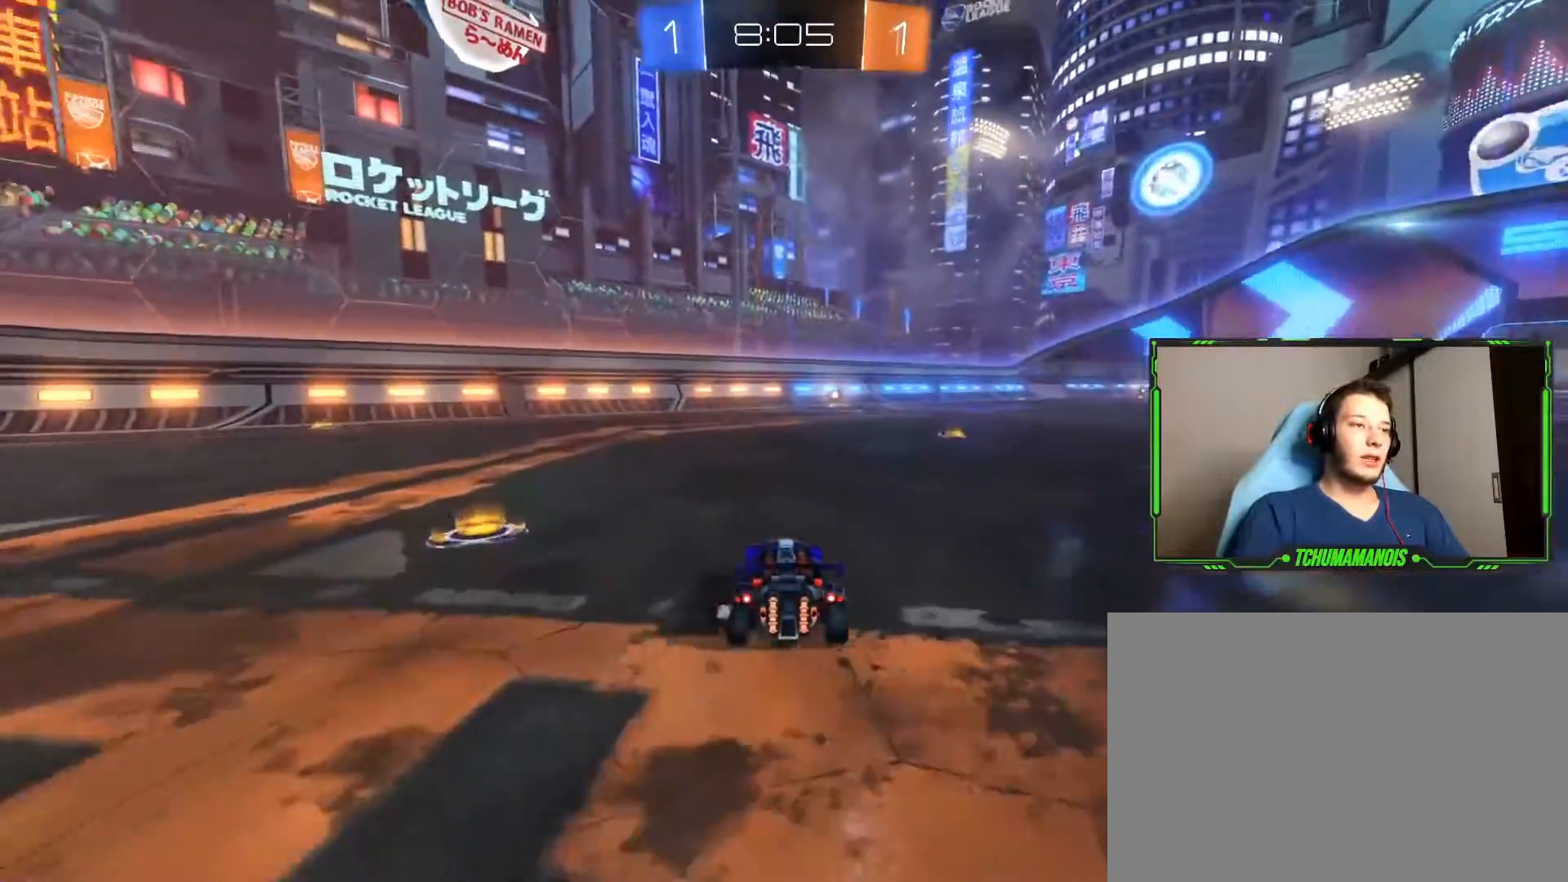
{"buttons": [], "left_stick": "right", "right_stick": "center", "events": [[117, "left_stick", "center"], [383, "R2", "up"], [450, "left_stick", "right"]]}
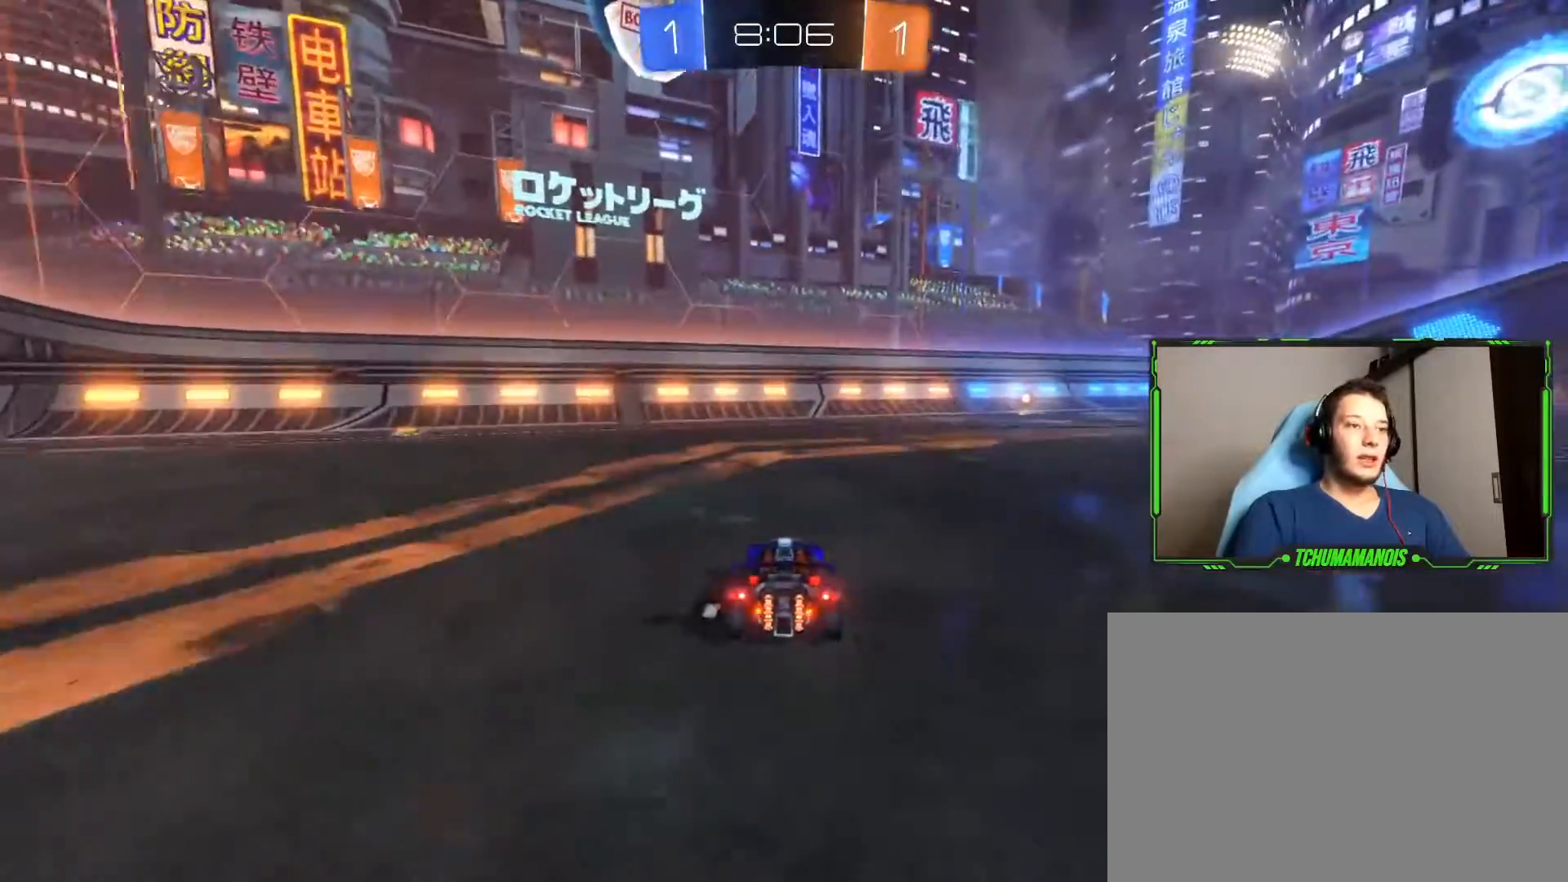
{"buttons": ["R2"], "left_stick": "right", "right_stick": "center", "events": [[150, "left_stick", "center"], [200, "R2", "down"], [333, "left_stick", "right"]]}
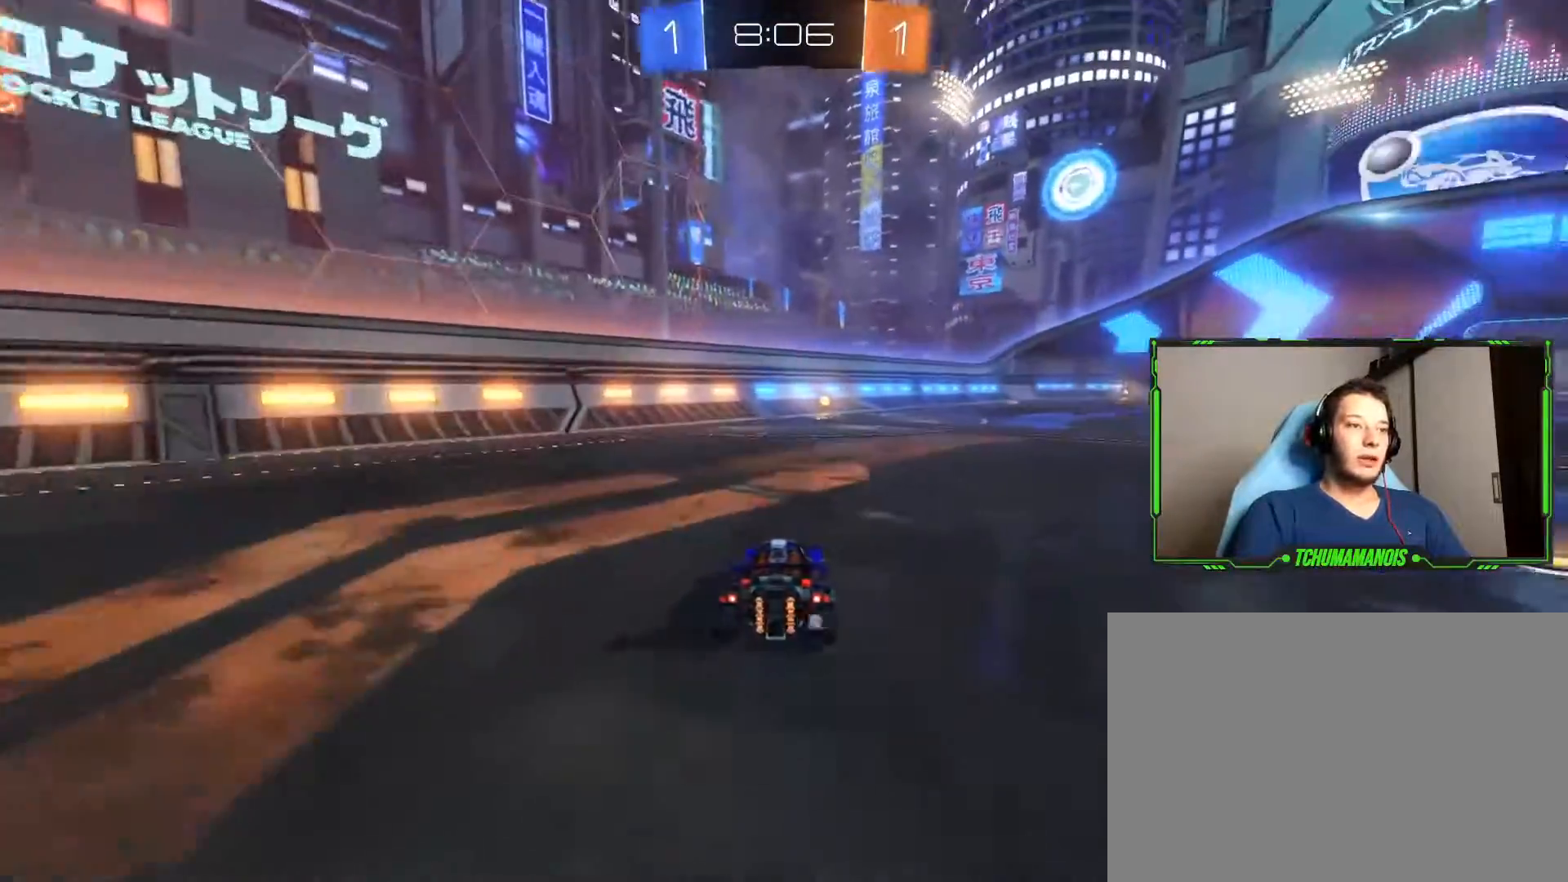
{"buttons": ["R2"], "left_stick": "right", "right_stick": "center", "events": [[167, "left_stick", "center"], [450, "left_stick", "right"]]}
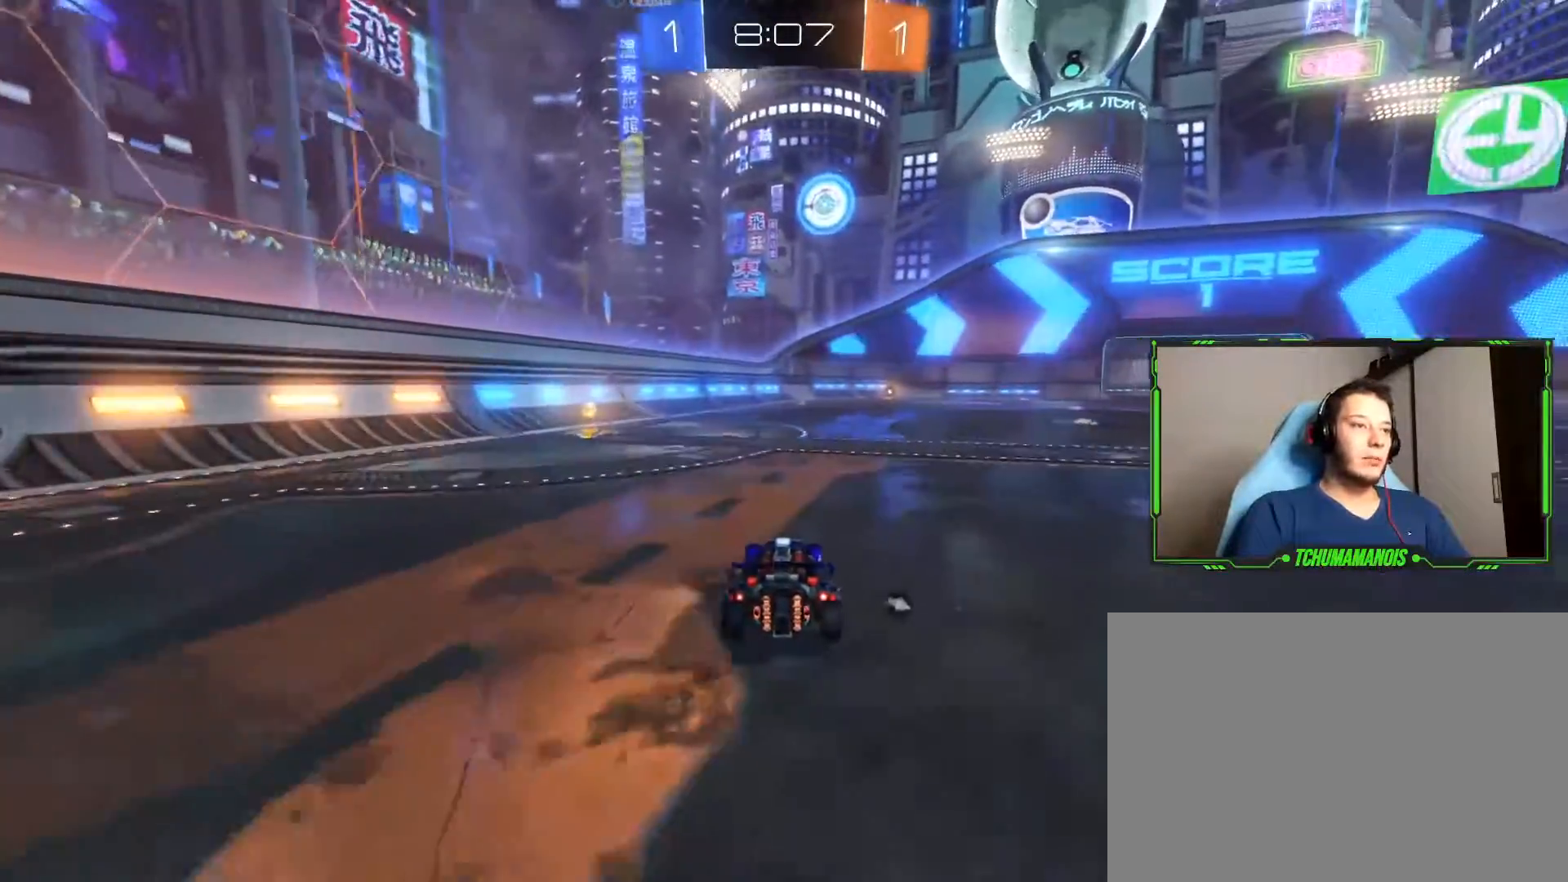
{"buttons": ["R2"], "left_stick": "up-right", "right_stick": "center", "events": [[50, "left_stick", "center"], [250, "left_stick", "up-right"]]}
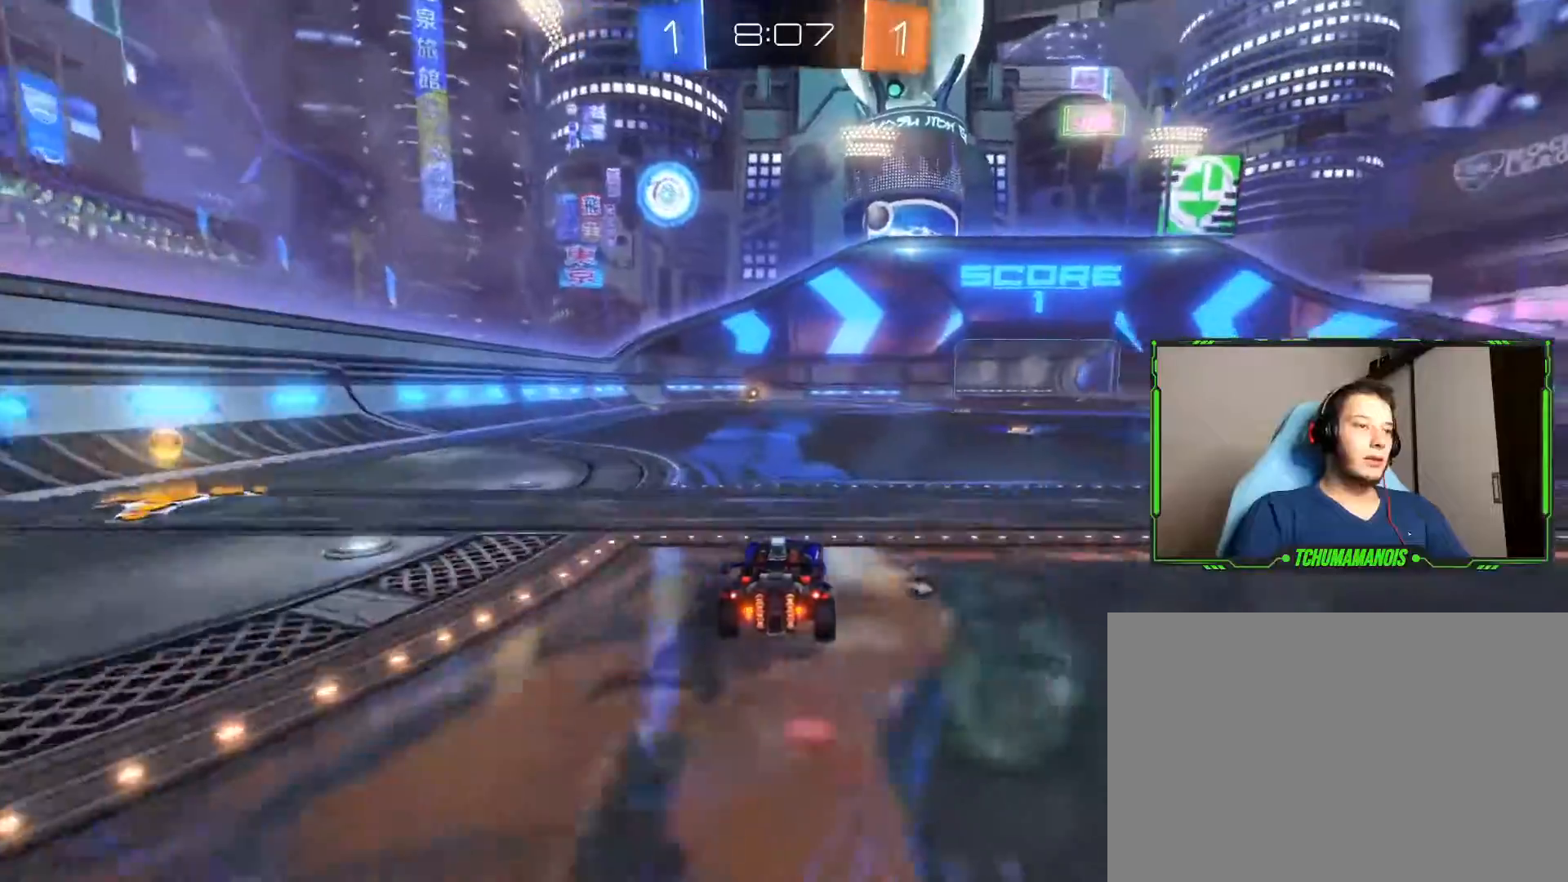
{"buttons": ["R2"], "left_stick": "center", "right_stick": "center", "events": [[33, "CROSS", "down"], [133, "CROSS", "up"], [233, "CROSS", "down"], [333, "CROSS", "up"], [467, "left_stick", "center"]]}
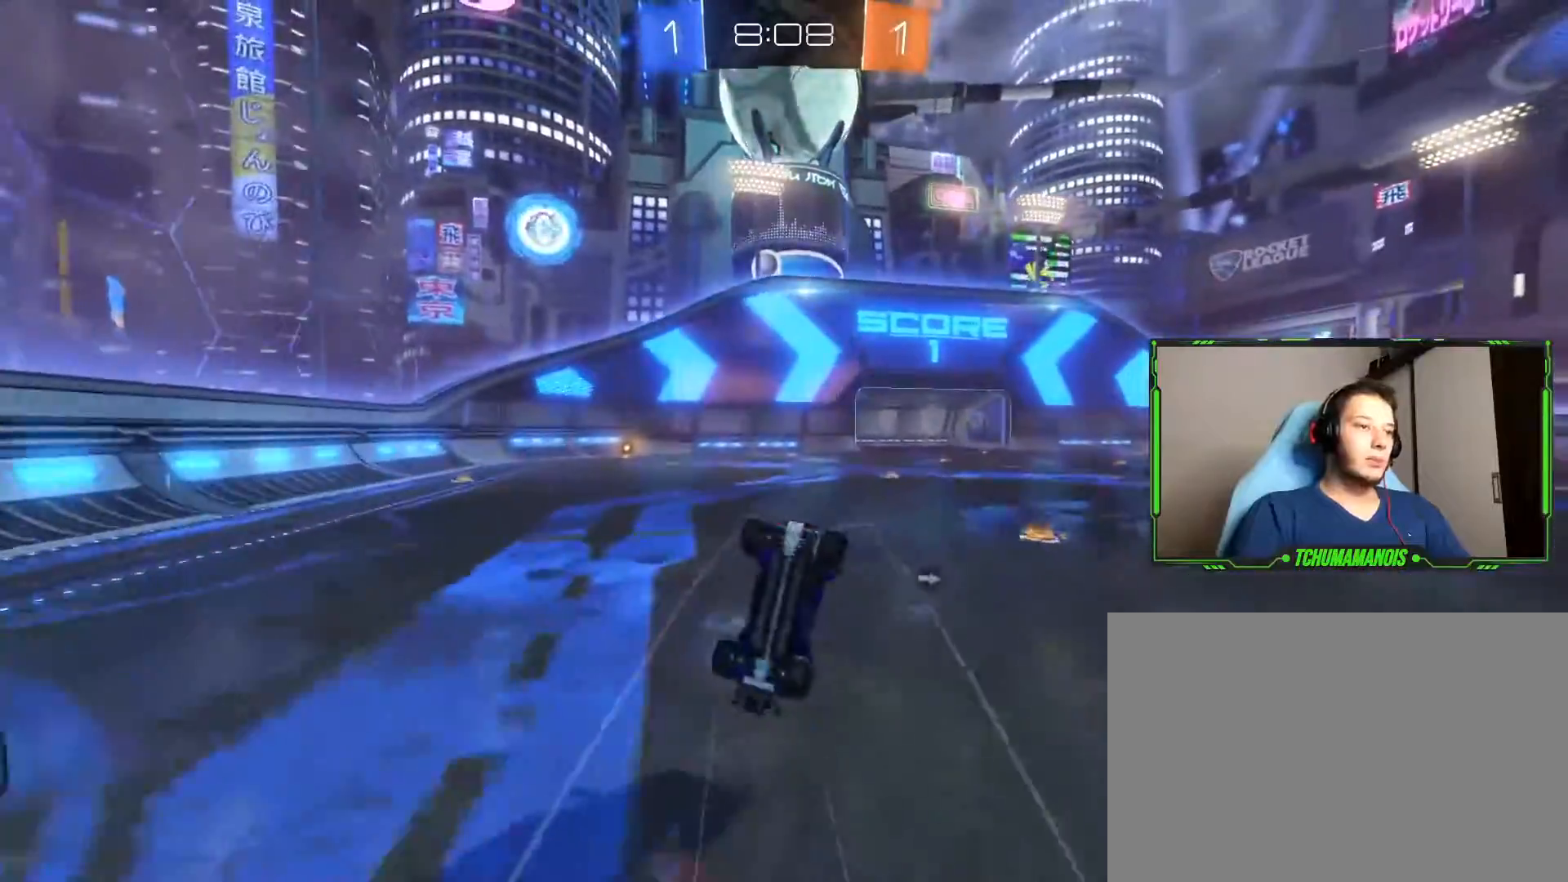
{"buttons": ["R2"], "left_stick": "center", "right_stick": "center", "events": []}
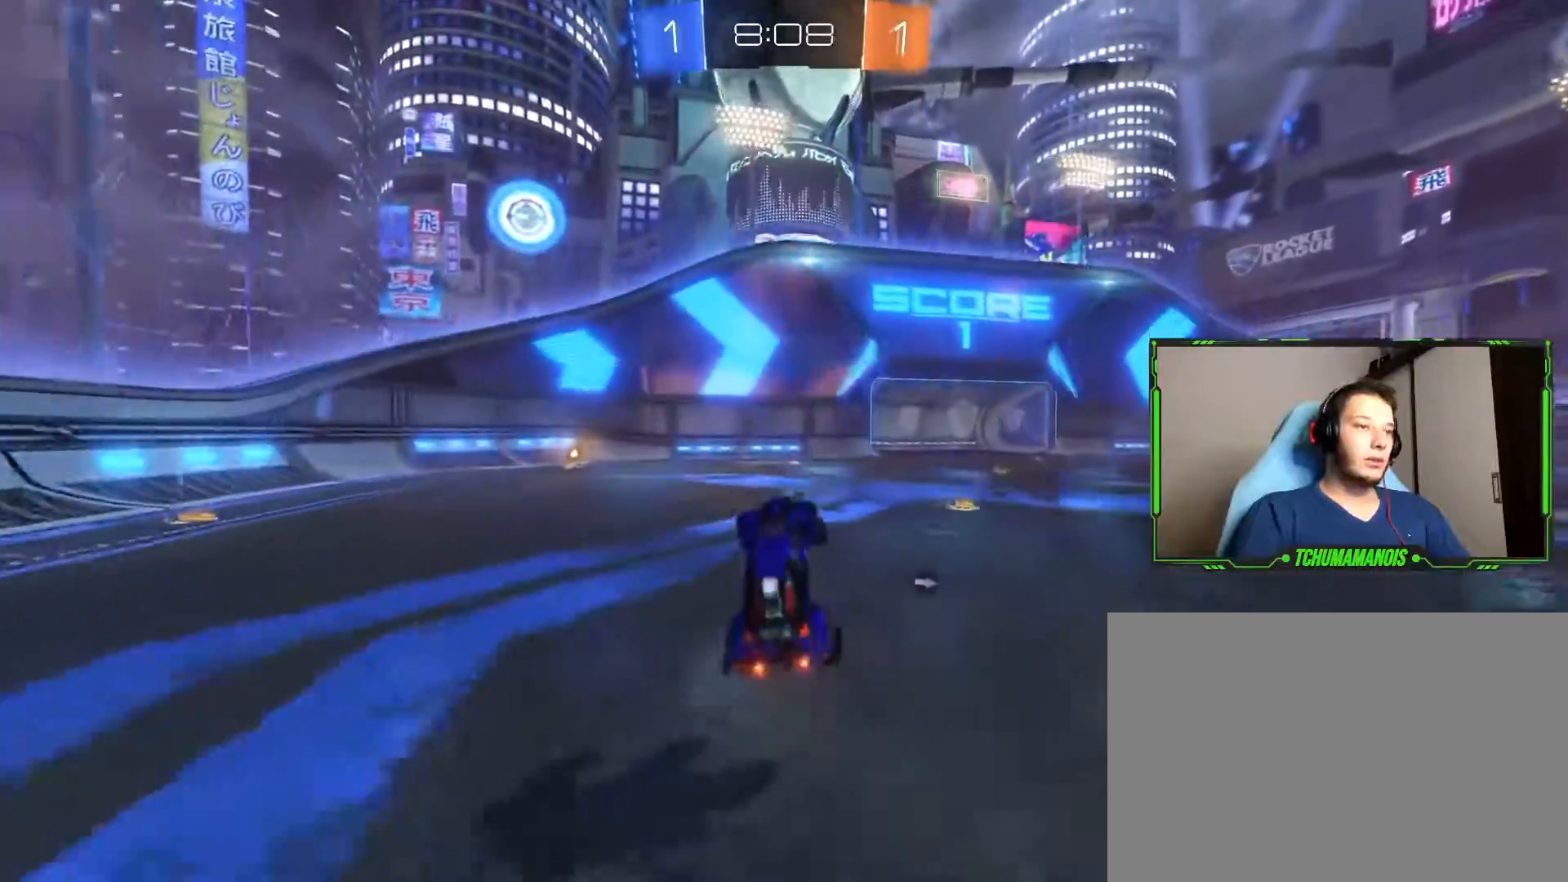
{"buttons": ["R2"], "left_stick": "right", "right_stick": "center", "events": [[483, "left_stick", "right"]]}
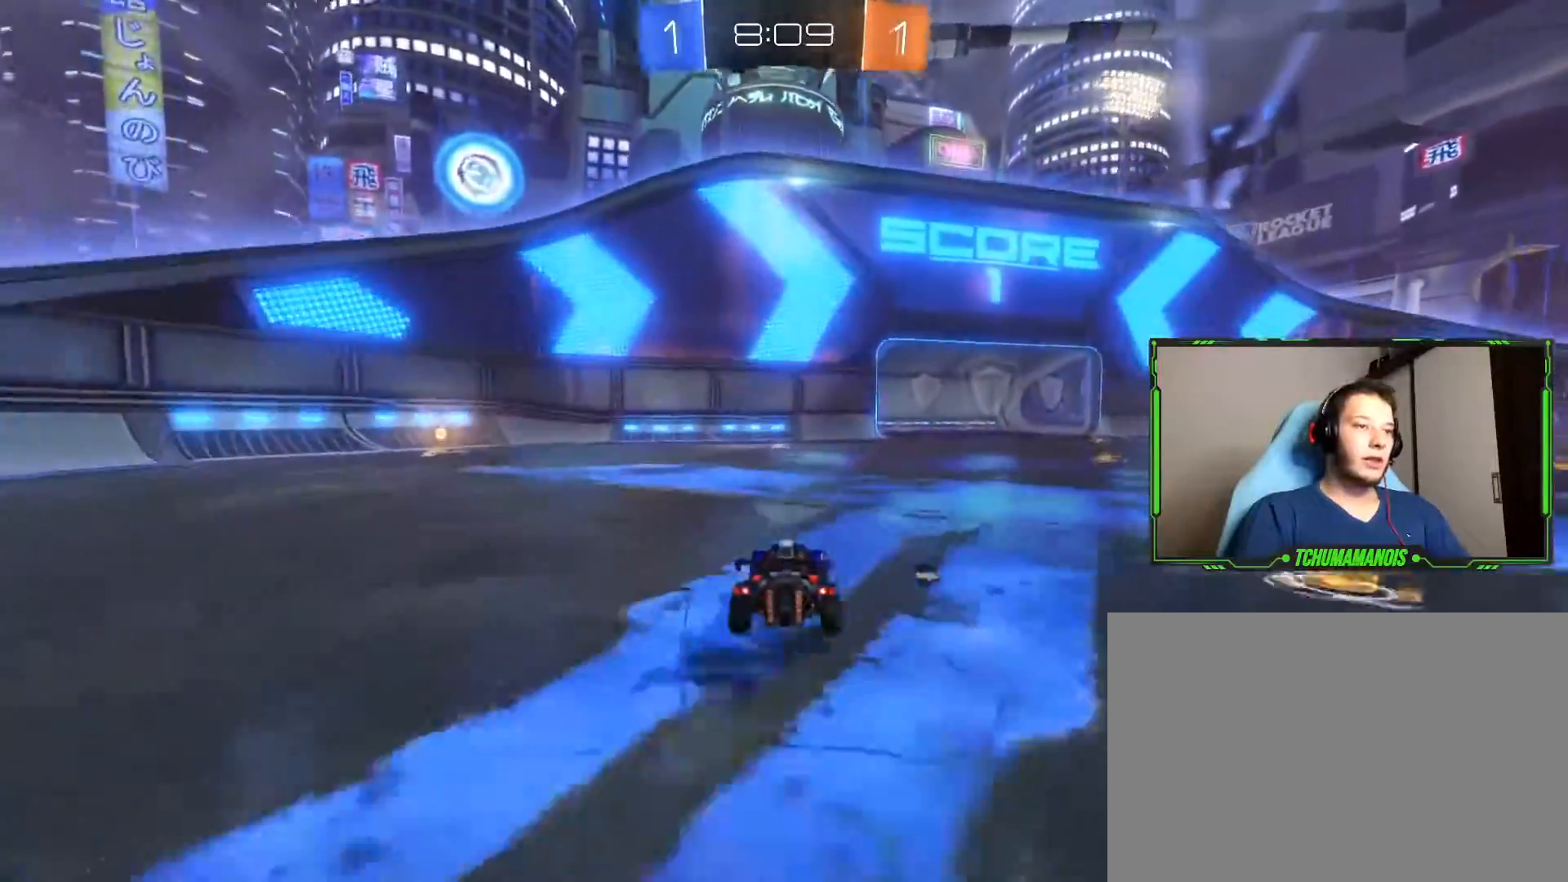
{"buttons": ["CROSS", "R2"], "left_stick": "up-right", "right_stick": "center", "events": [[33, "left_stick", "up-right"], [333, "CROSS", "down"], [433, "CROSS", "up"], [500, "CROSS", "down"]]}
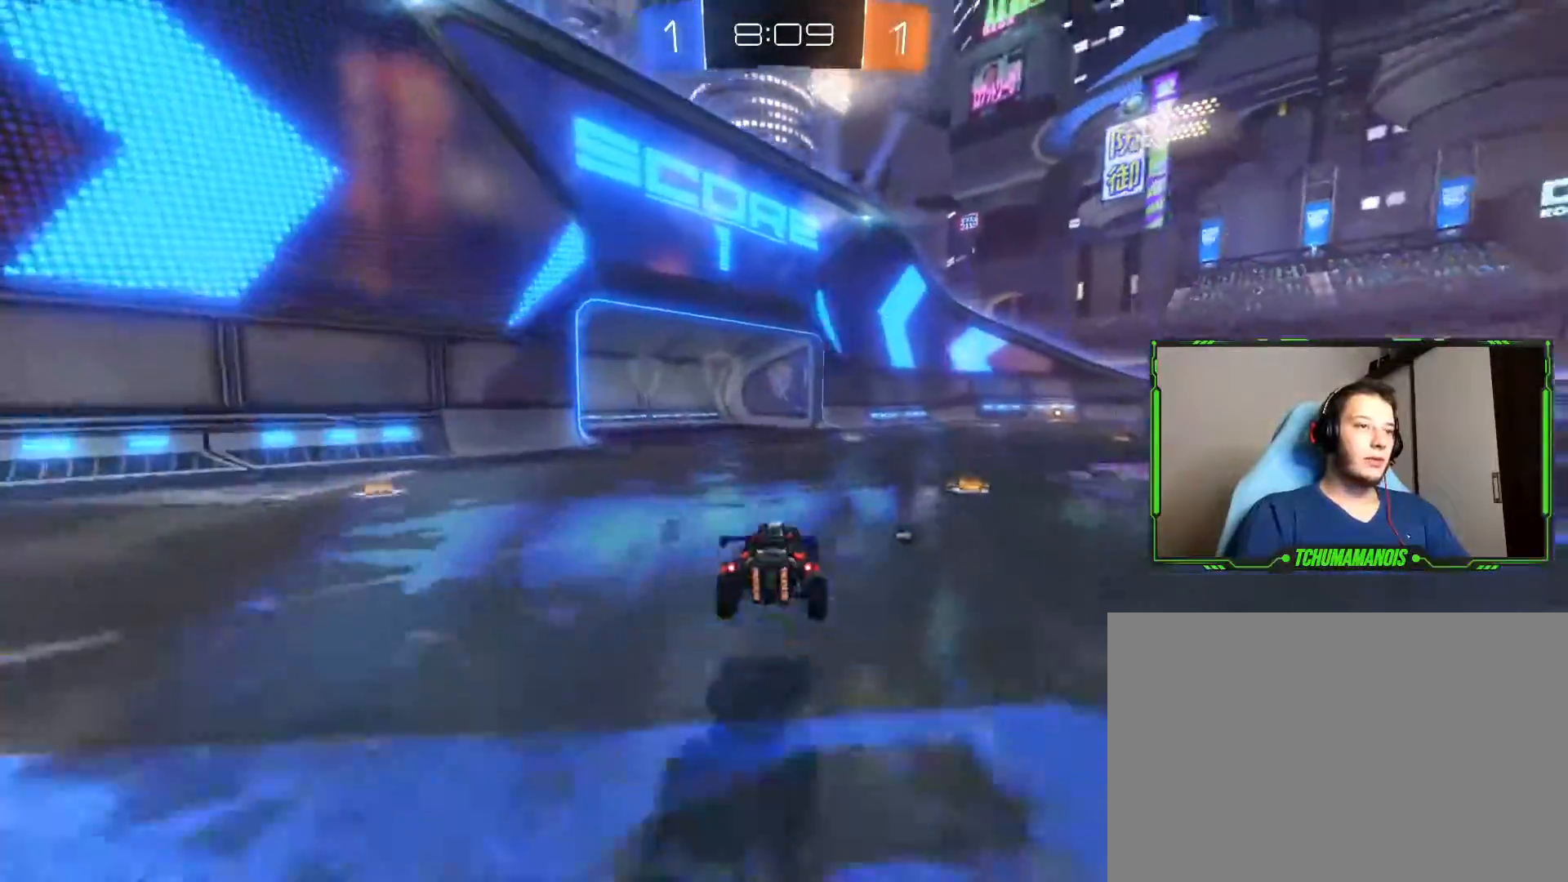
{"buttons": ["R2"], "left_stick": "center", "right_stick": "center", "events": [[117, "CROSS", "up"], [183, "left_stick", "center"]]}
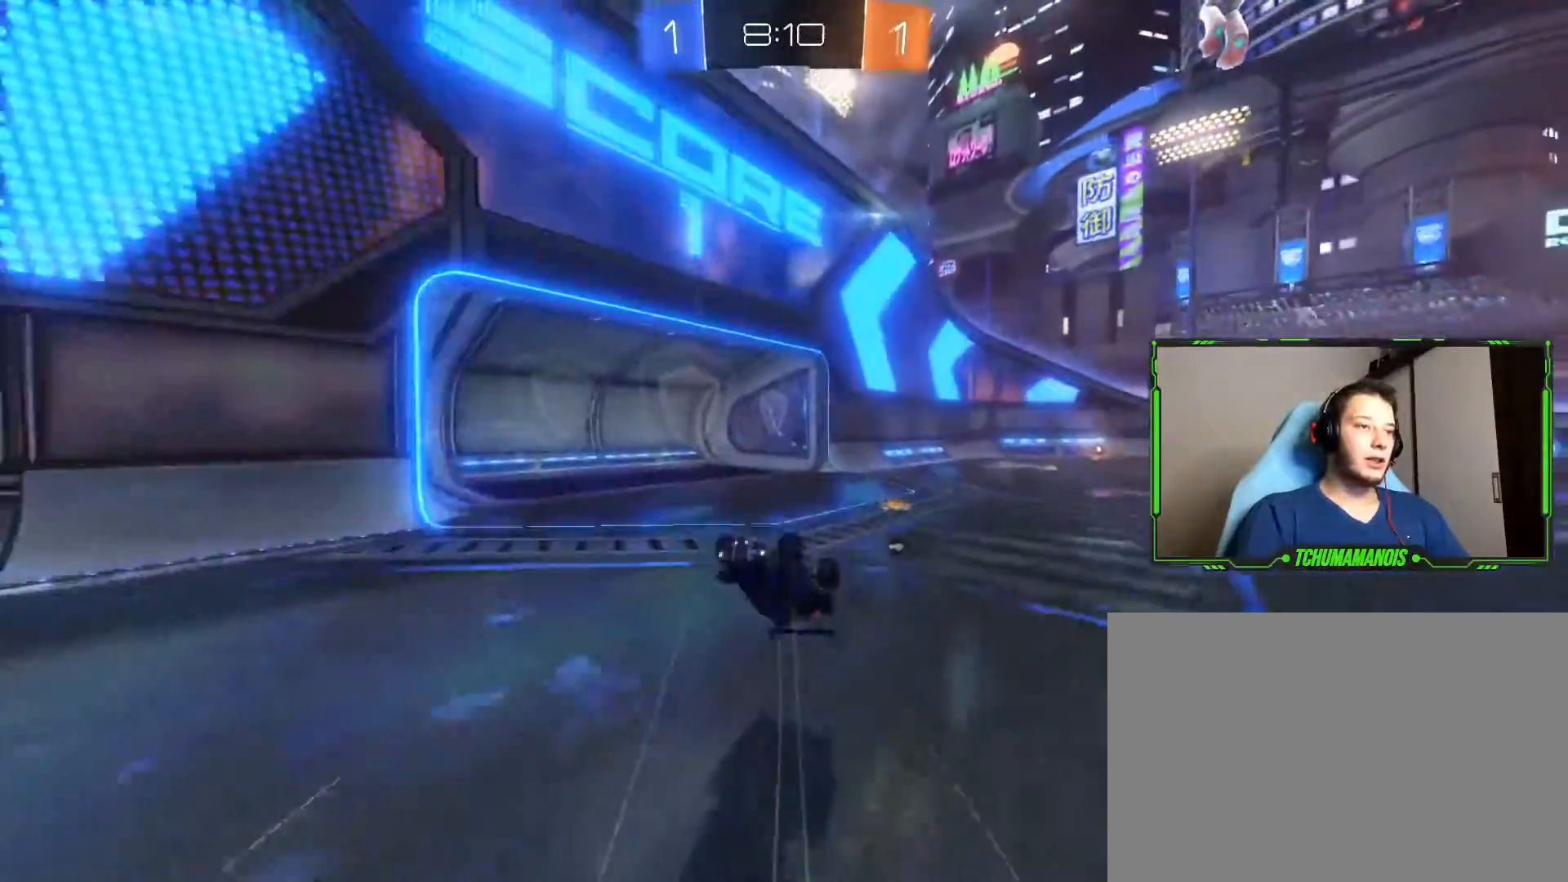
{"buttons": ["R2"], "left_stick": "center", "right_stick": "center", "events": [[483, "L1", "down"], [500, "L1", "up"]]}
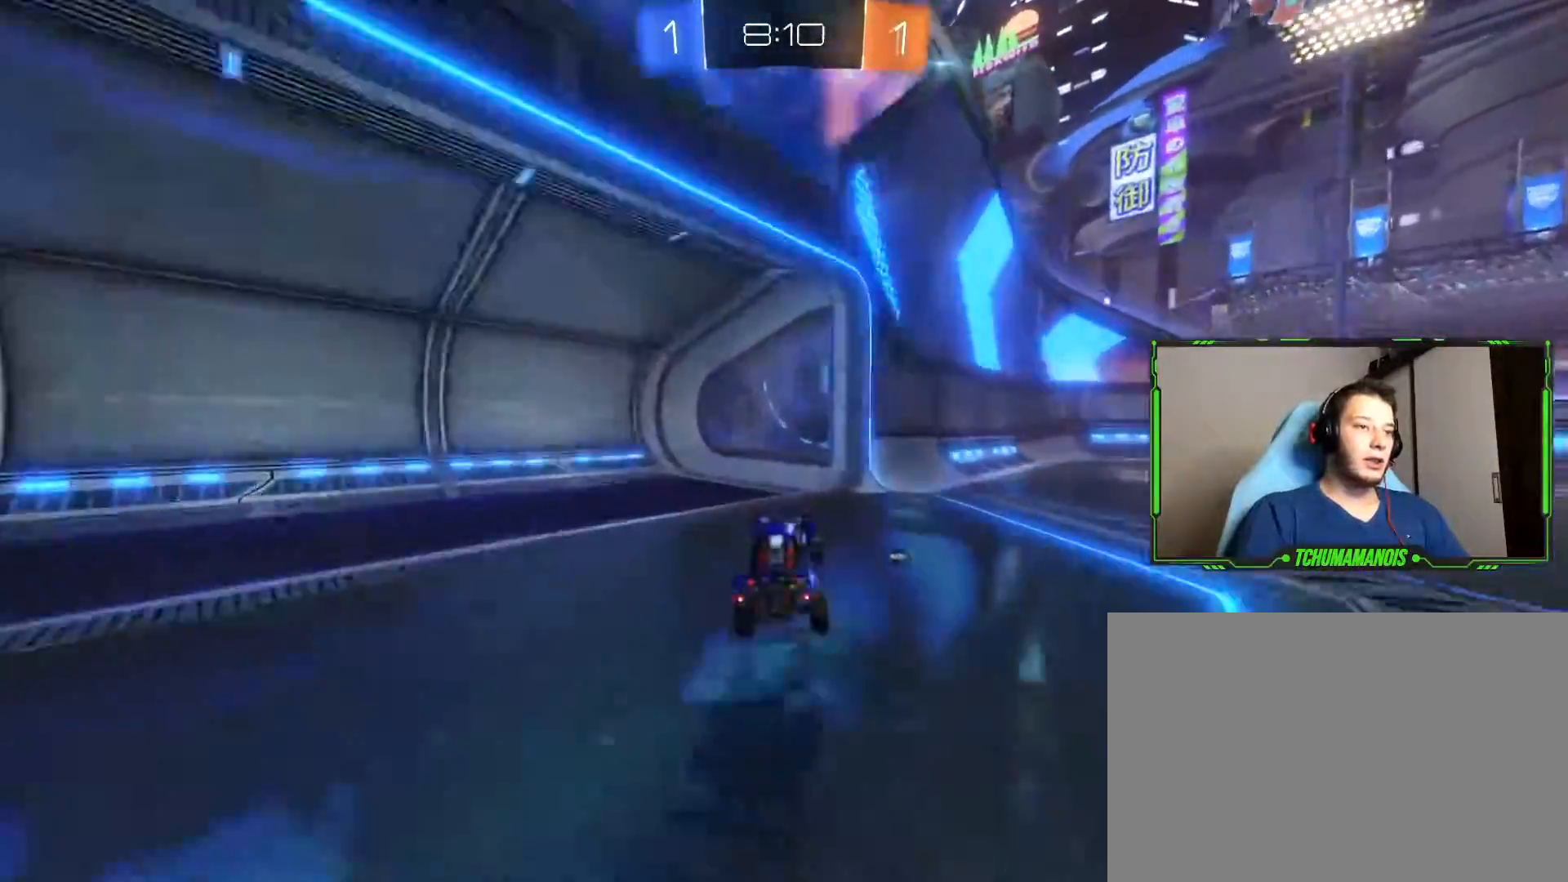
{"buttons": ["R2"], "left_stick": "left", "right_stick": "center", "events": [[33, "left_stick", "left"]]}
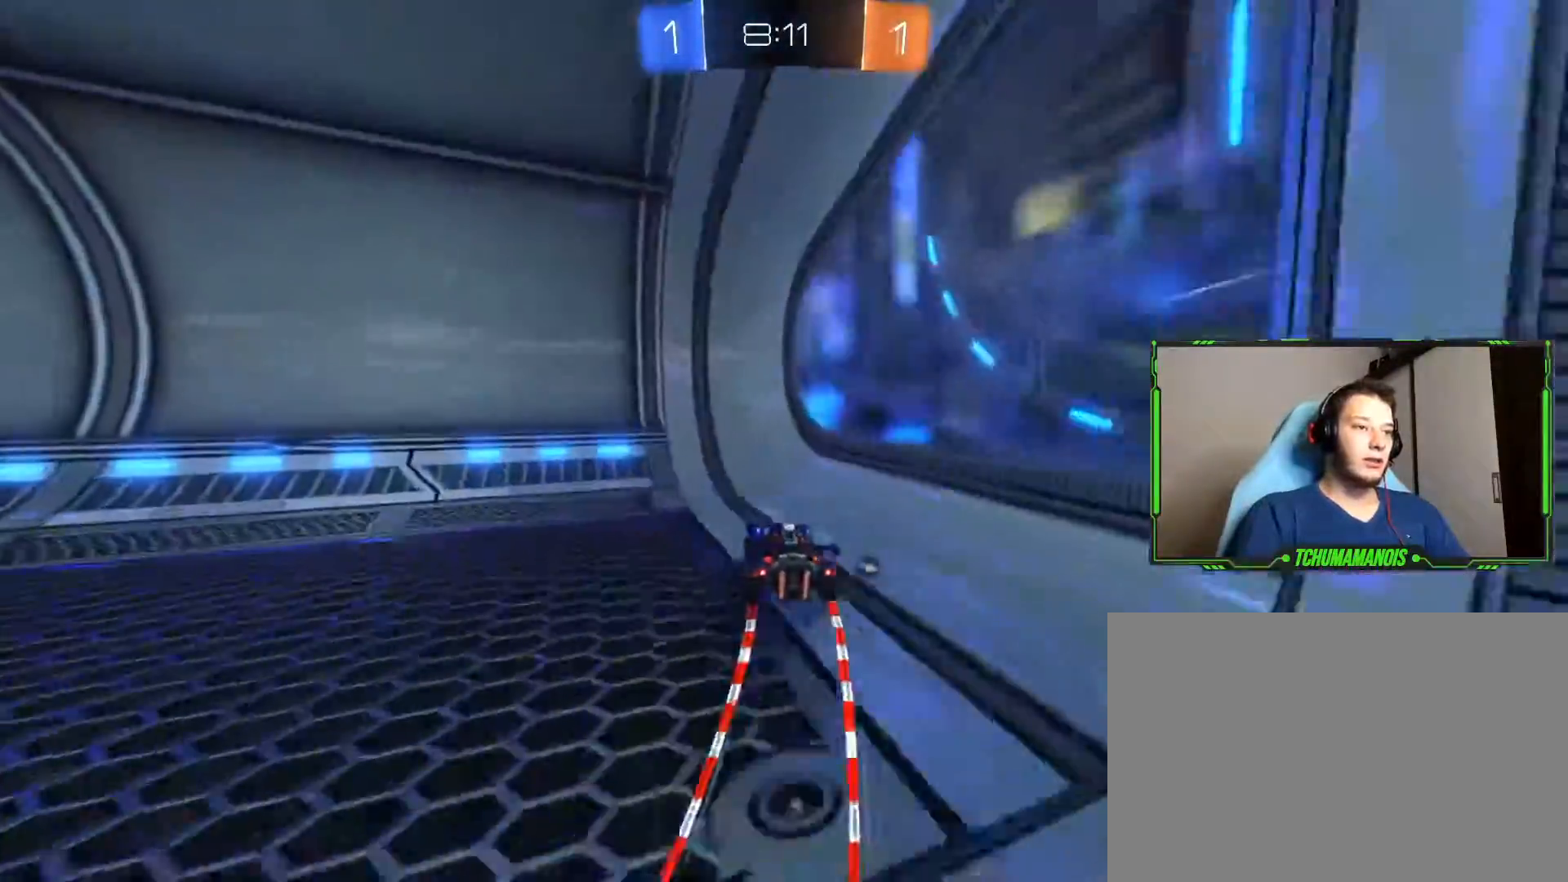
{"buttons": [], "left_stick": "left", "right_stick": "center", "events": [[317, "L1", "down"], [367, "L1", "up"], [433, "R2", "up"]]}
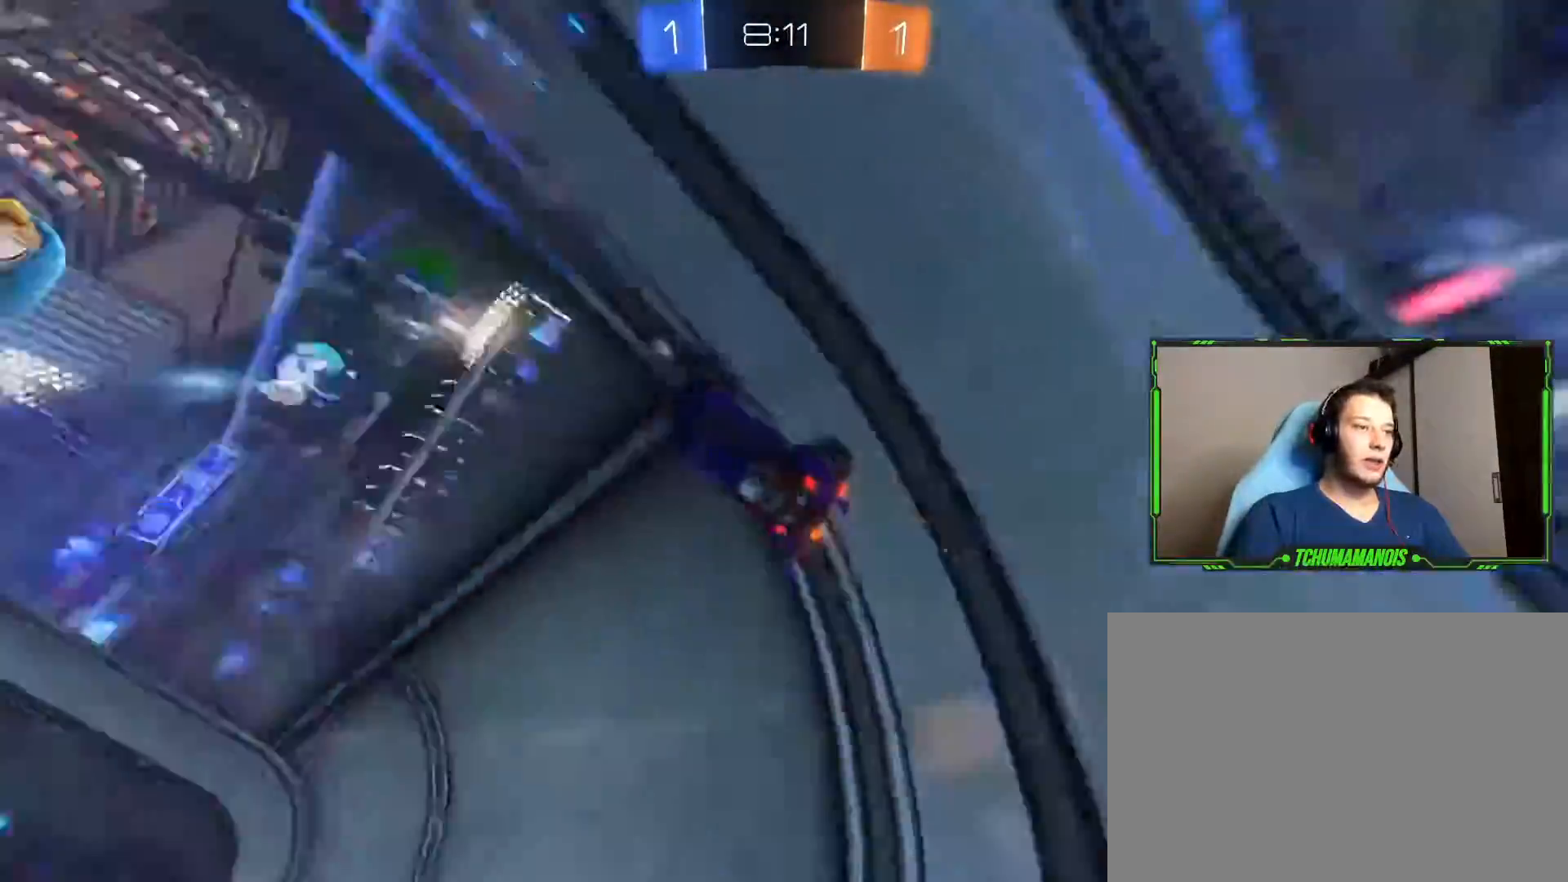
{"buttons": ["L1", "R2"], "left_stick": "left", "right_stick": "center", "events": [[83, "R2", "down"], [483, "L1", "down"]]}
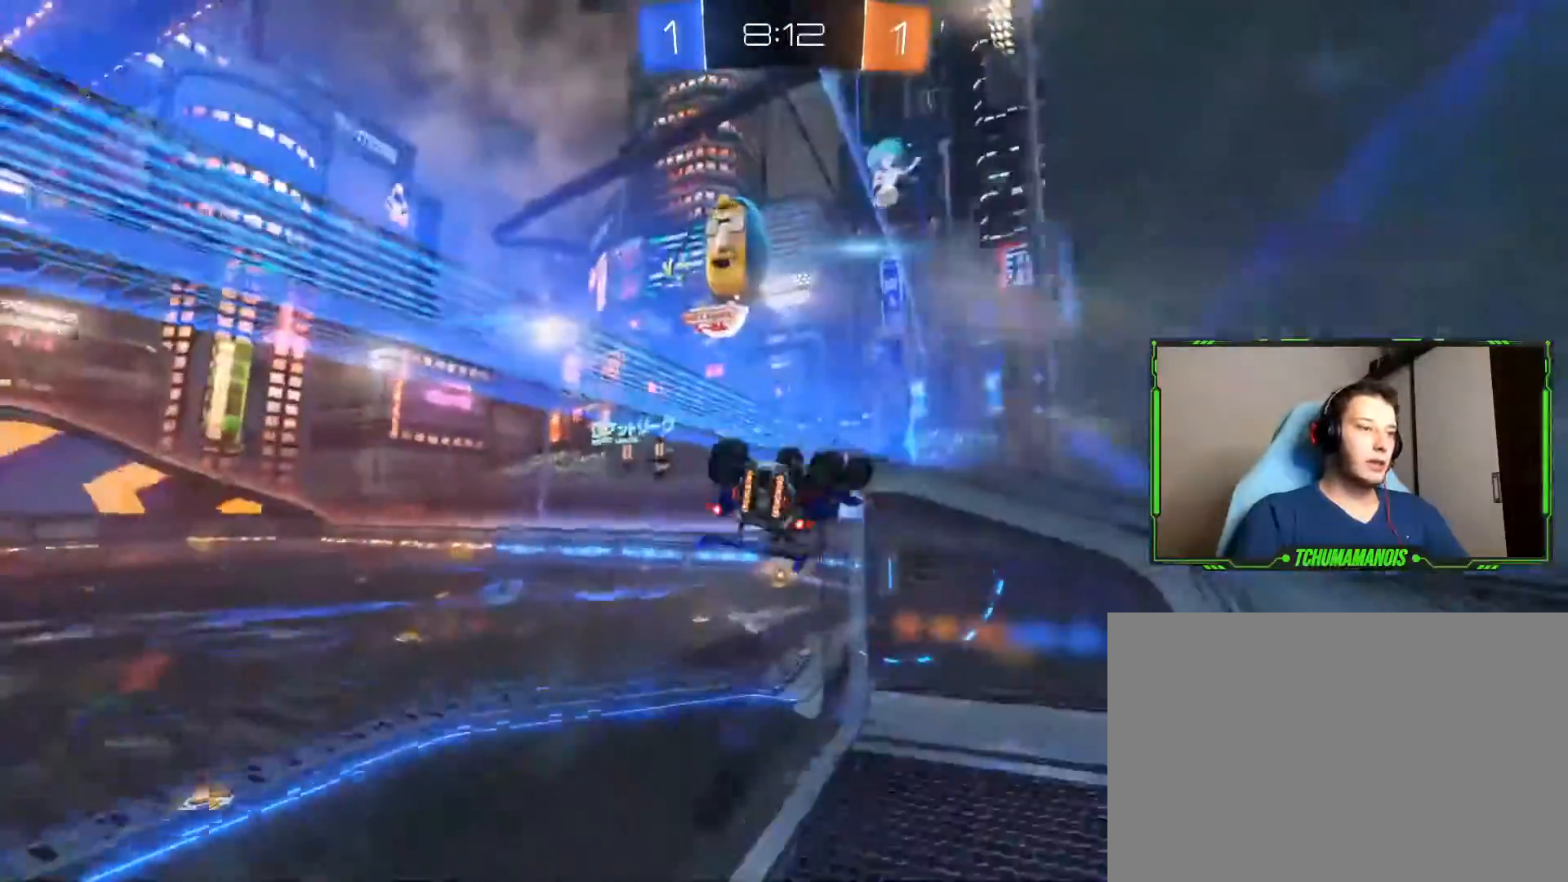
{"buttons": [], "left_stick": "center", "right_stick": "center", "events": [[33, "L1", "up"], [333, "R2", "up"], [433, "left_stick", "center"]]}
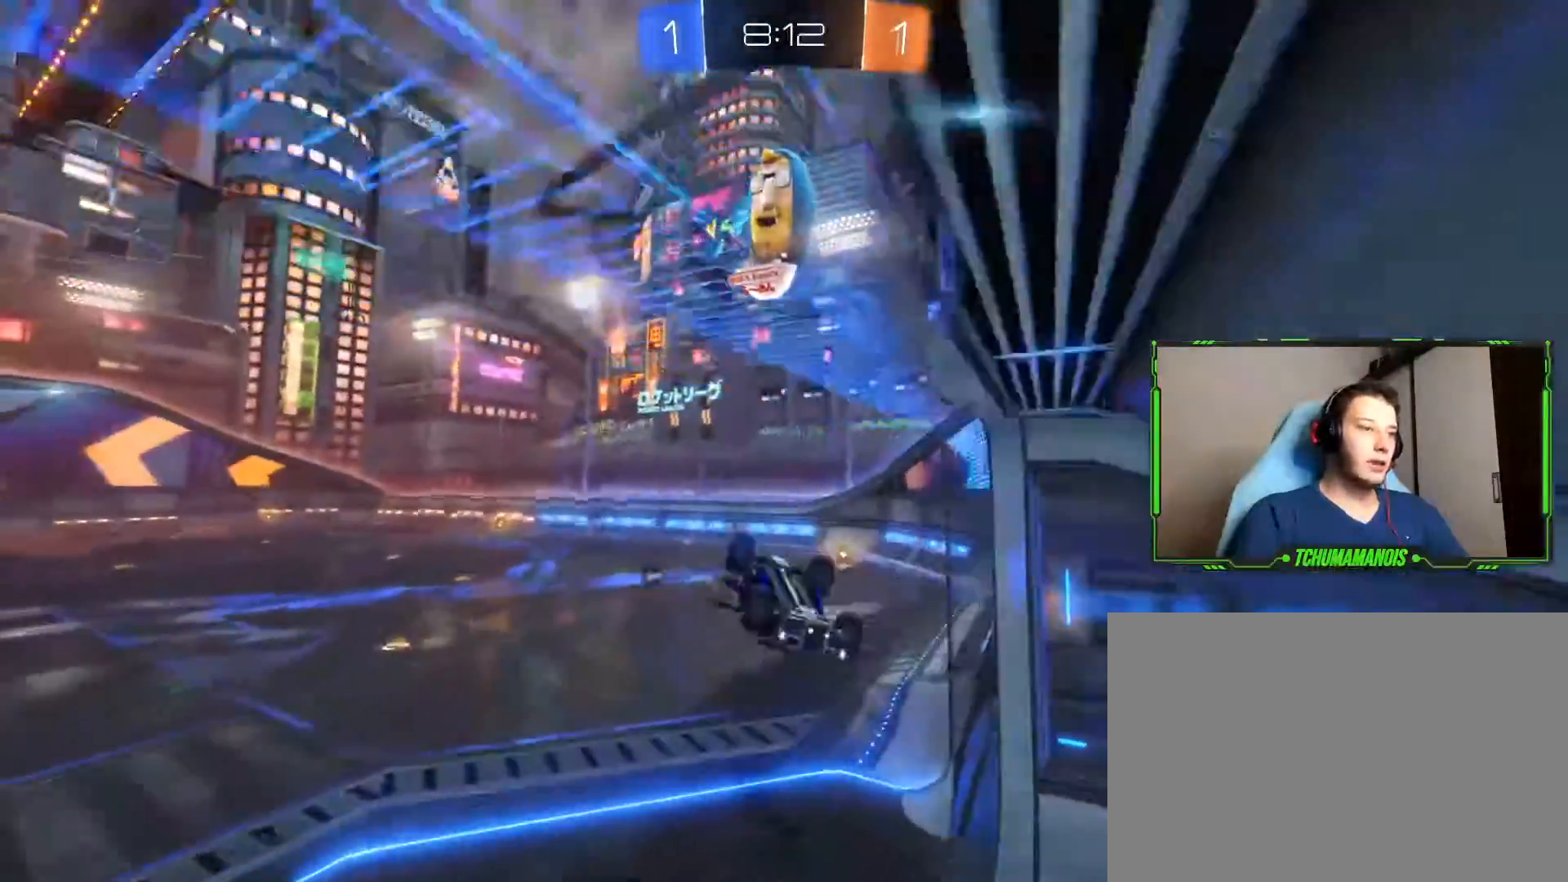
{"buttons": ["L1"], "left_stick": "up-right", "right_stick": "center", "events": [[67, "left_stick", "up-right"], [100, "L1", "down"]]}
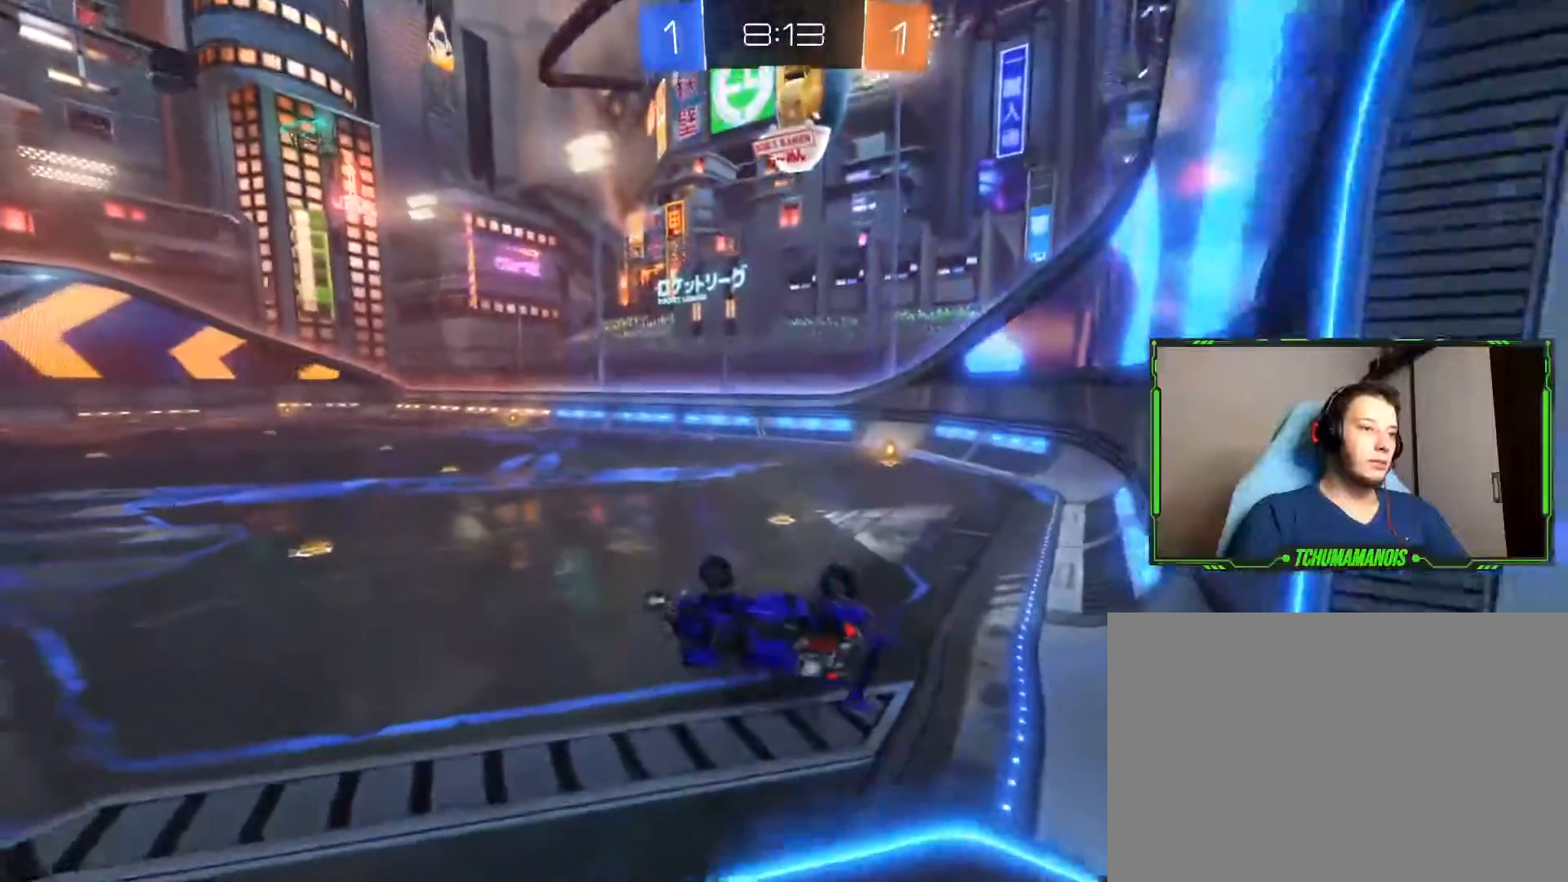
{"buttons": ["R2"], "left_stick": "up-right", "right_stick": "center", "events": [[33, "left_stick", "up"], [100, "L1", "up"], [150, "left_stick", "center"], [233, "R2", "down"], [350, "left_stick", "up-right"]]}
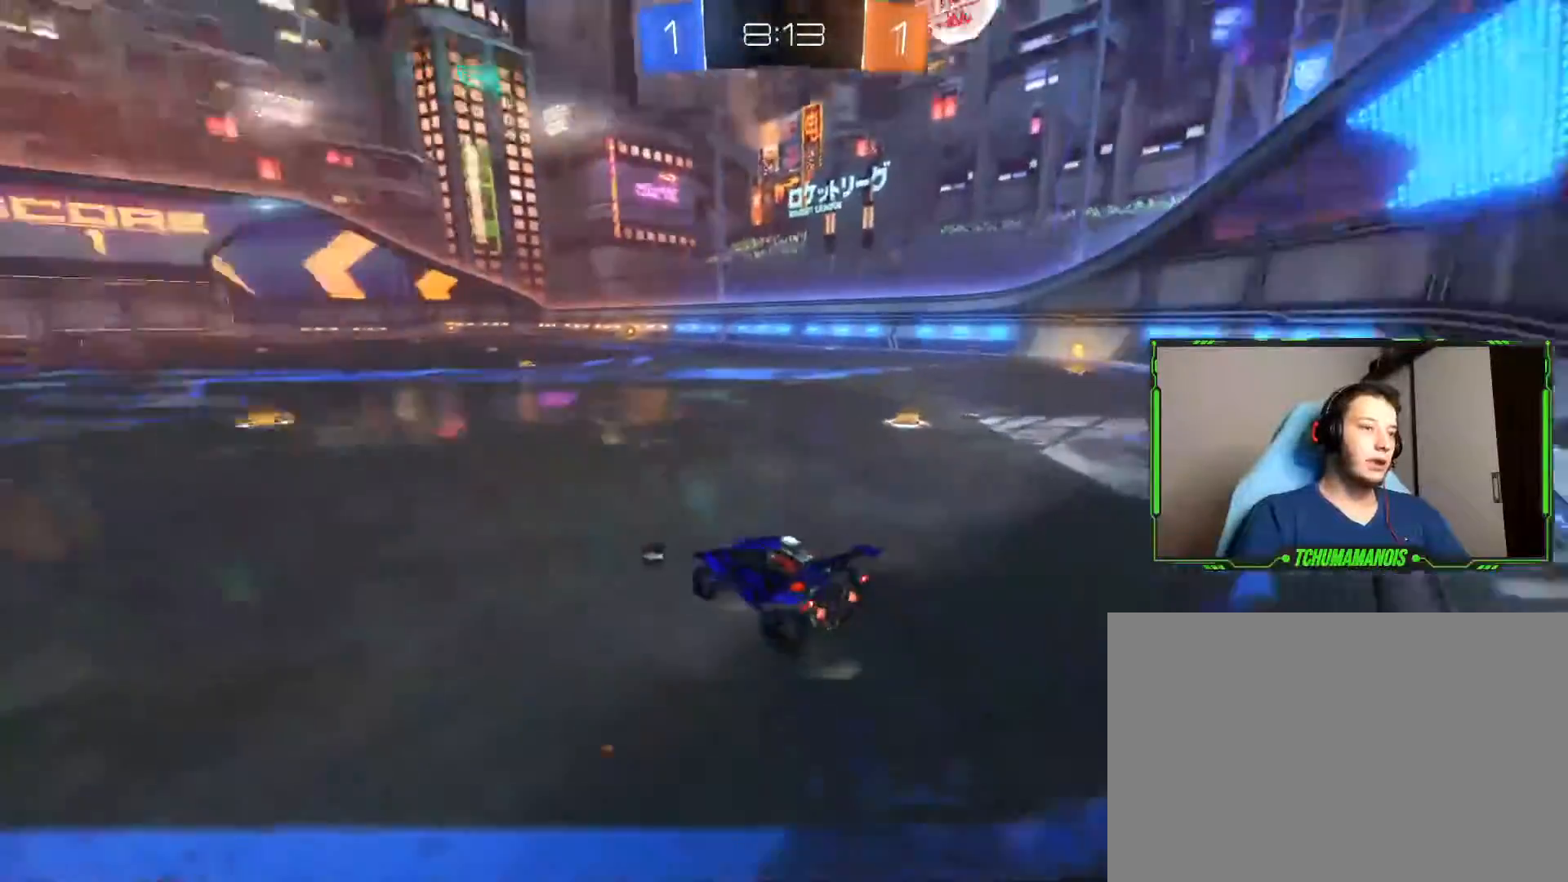
{"buttons": ["R2"], "left_stick": "center", "right_stick": "center", "events": [[283, "left_stick", "center"]]}
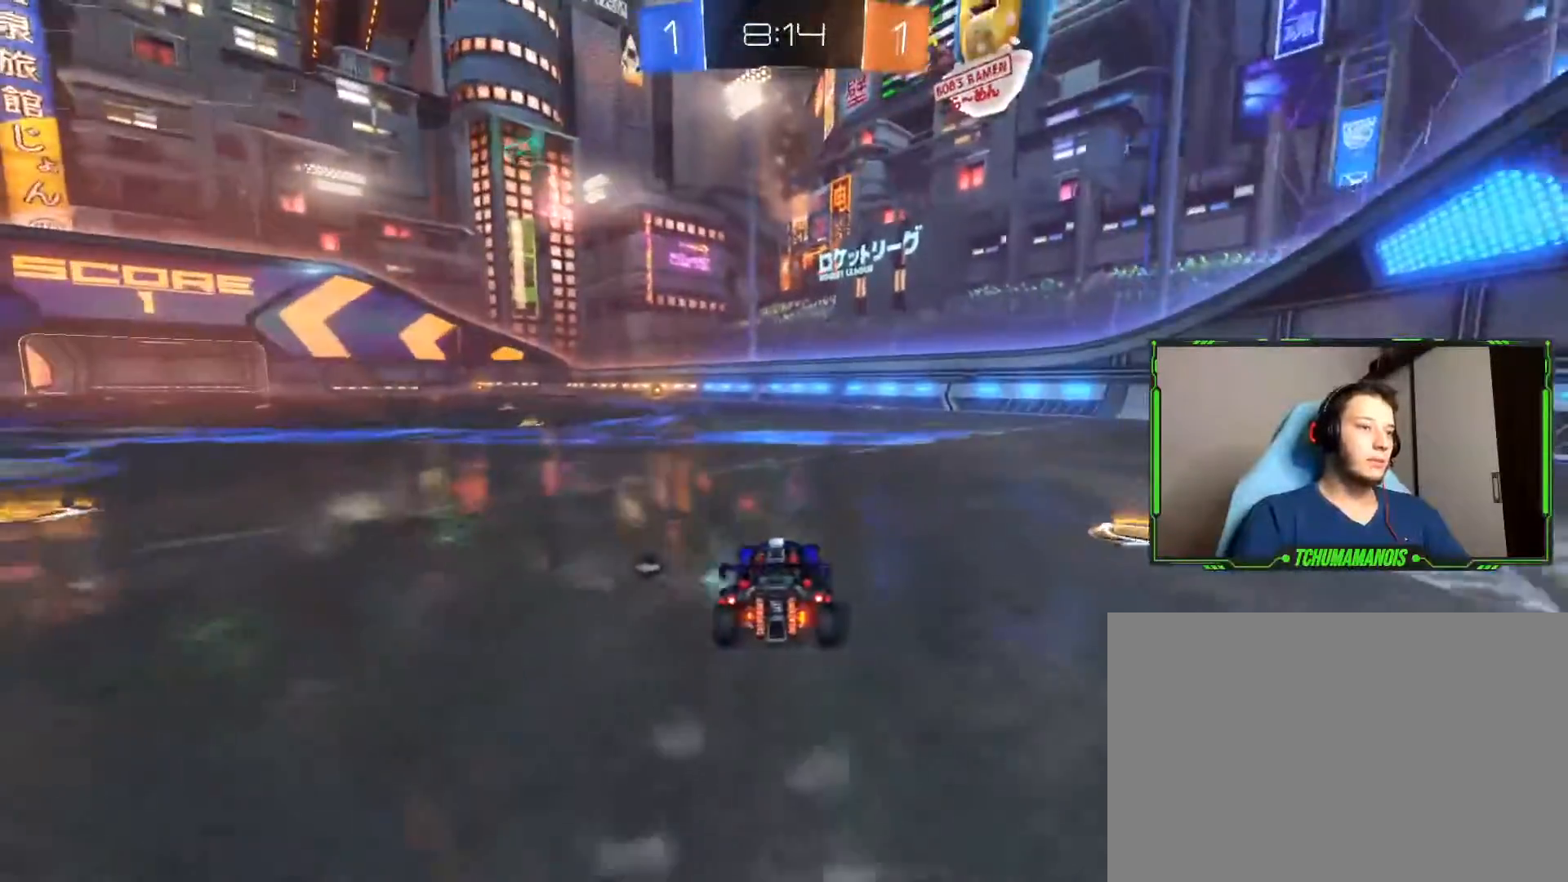
{"buttons": ["R2"], "left_stick": "up-left", "right_stick": "center", "events": [[50, "left_stick", "left"], [217, "left_stick", "center"], [467, "left_stick", "up-left"]]}
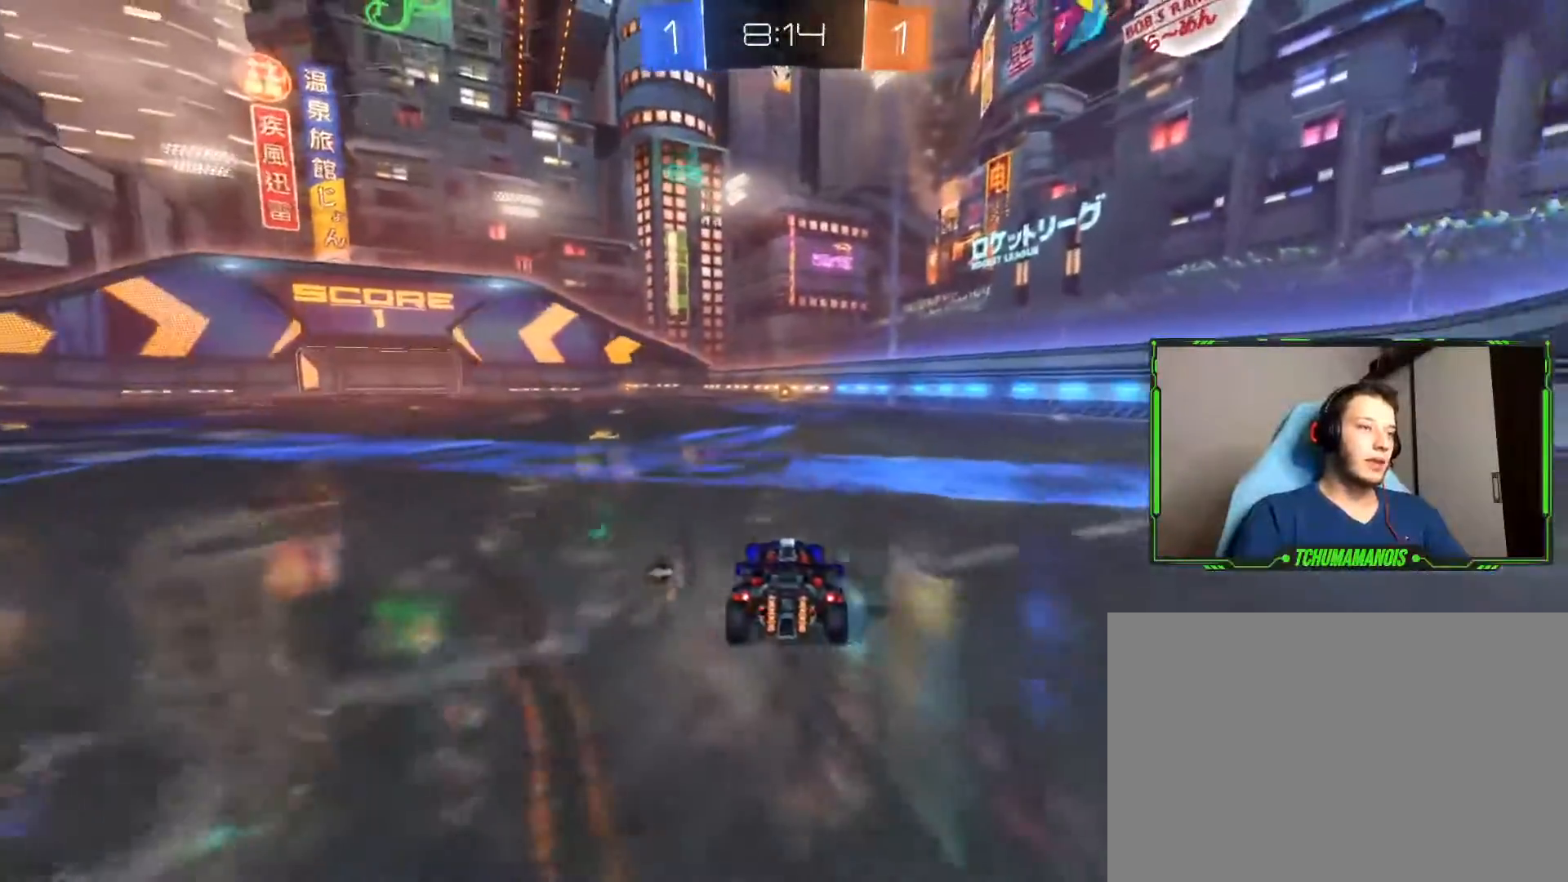
{"buttons": ["CROSS", "R2"], "left_stick": "center", "right_stick": "center", "events": [[150, "left_stick", "center"], [383, "CROSS", "down"]]}
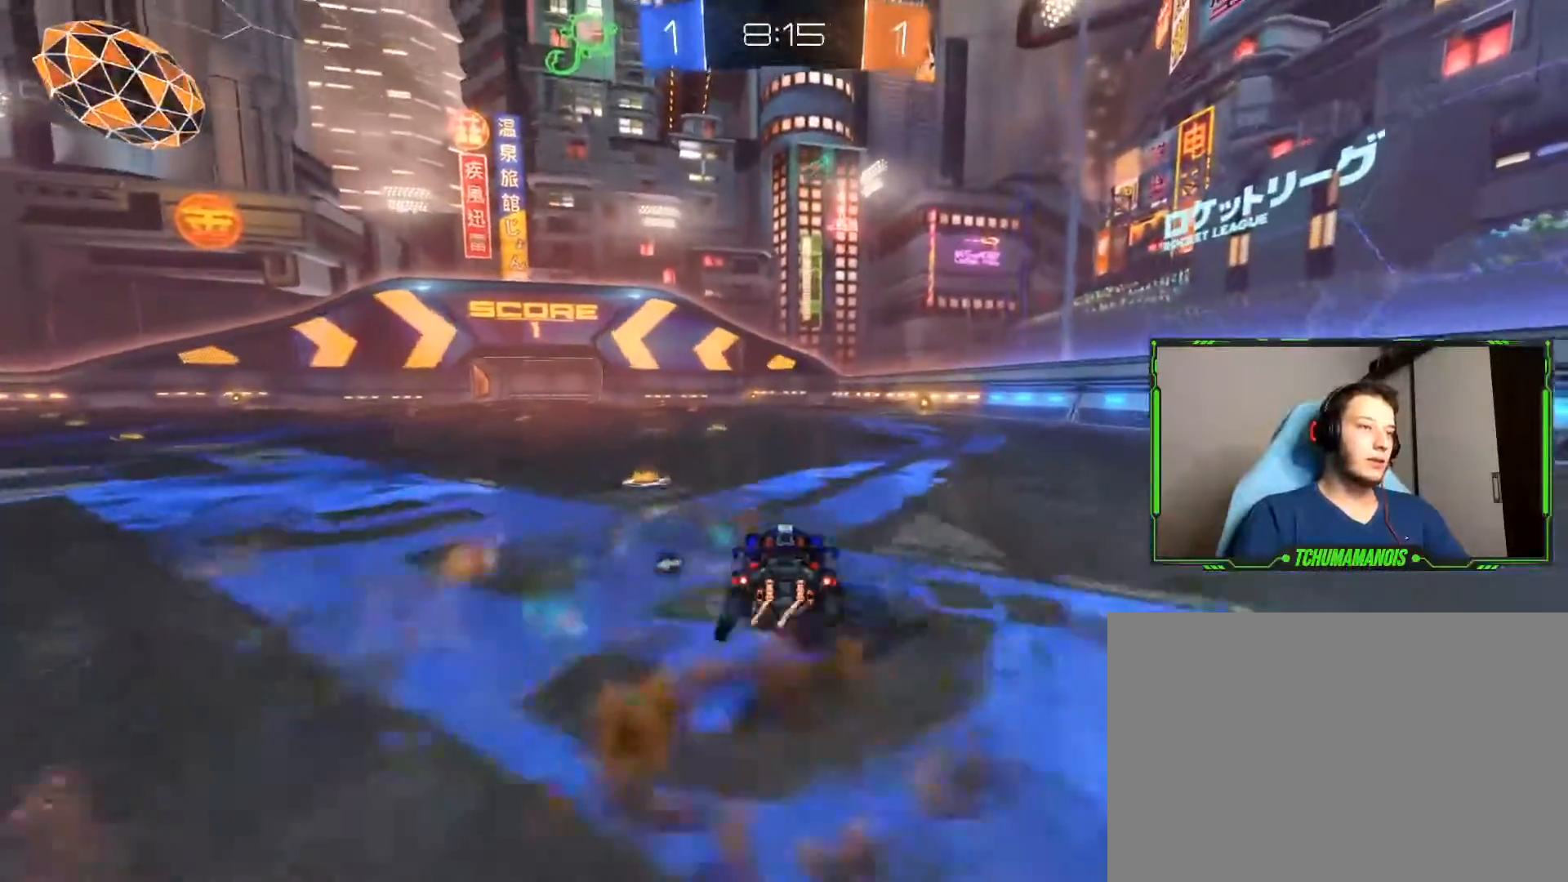
{"buttons": ["R2"], "left_stick": "center", "right_stick": "center", "events": [[17, "CROSS", "up"]]}